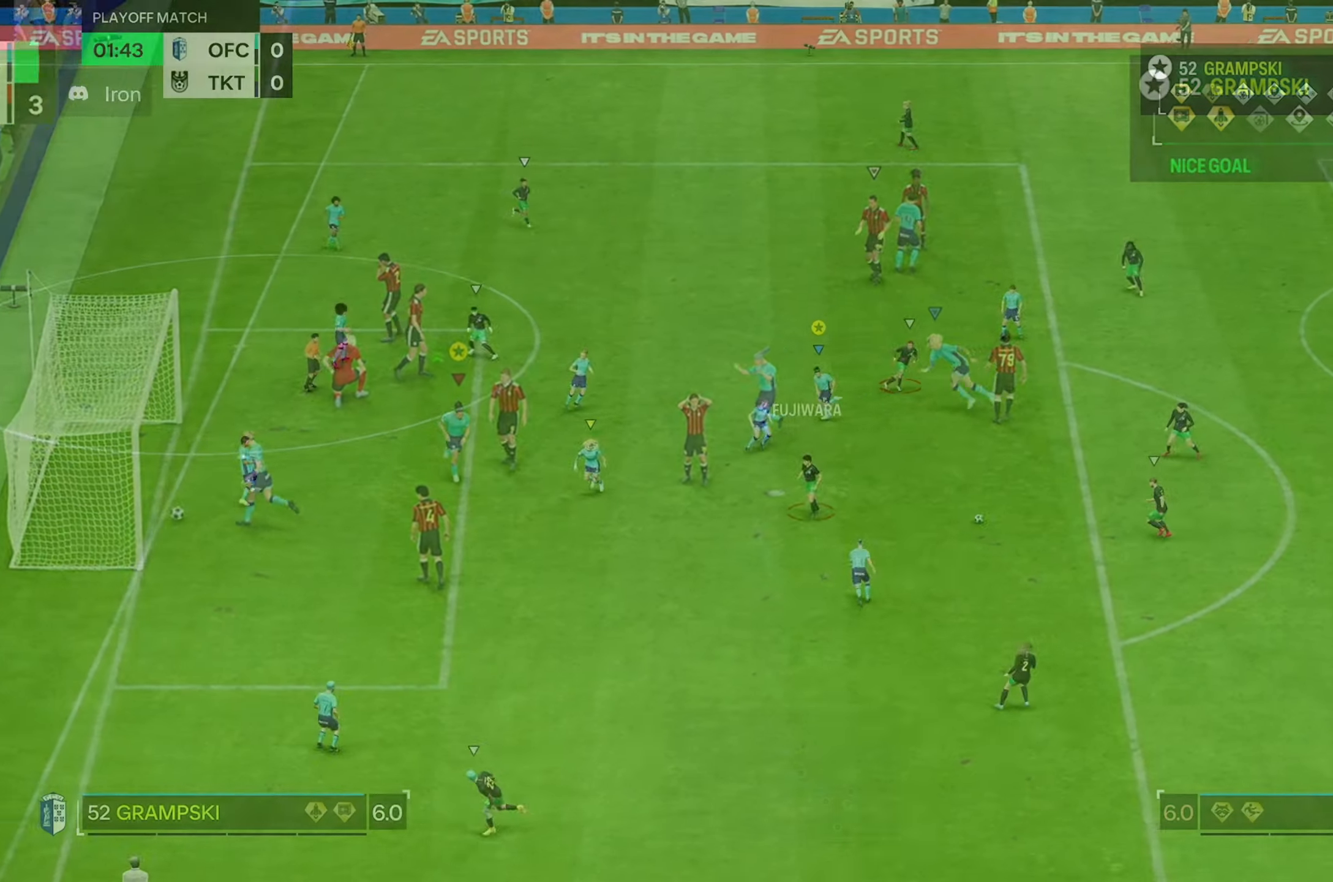
Gameplay with a controller (Xbox layout); each line is a JSON object with the inputs held at the frame after it (dt_ms = milliseconds from this image to that frame). "events" lists button and stick changes between this image and that frame as [ms after this image, input, new state], when the widget could be followed in between. Not read: L3 R2 R3.
{"dt_ms": 500, "buttons": [], "left_stick": "right", "right_stick": "center", "events": [[166, "left_stick", "down"], [300, "left_stick", "down-right"], [500, "left_stick", "right"]]}
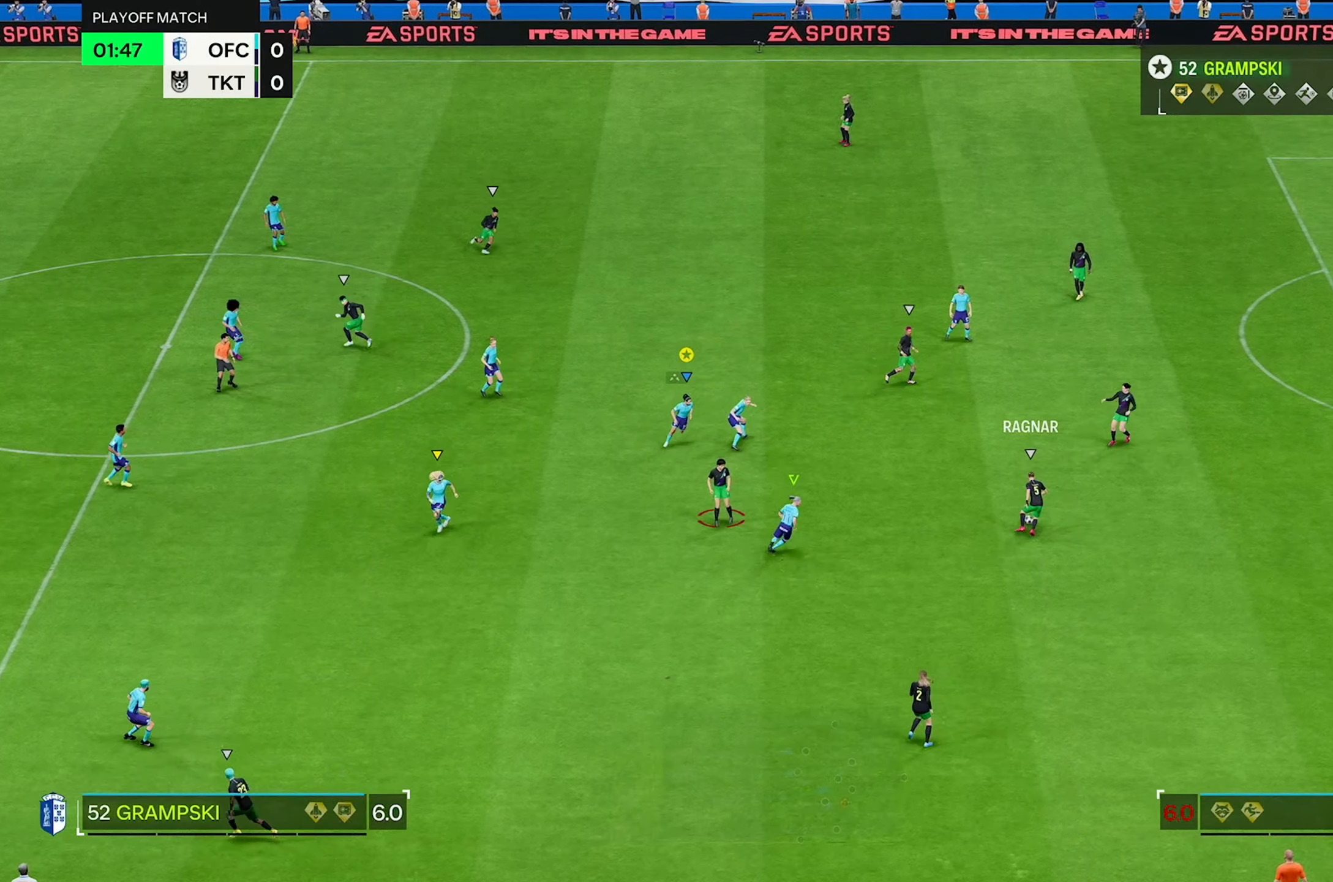
{"dt_ms": 500, "buttons": [], "left_stick": "up-right", "right_stick": "center", "events": [[200, "left_stick", "up-right"]]}
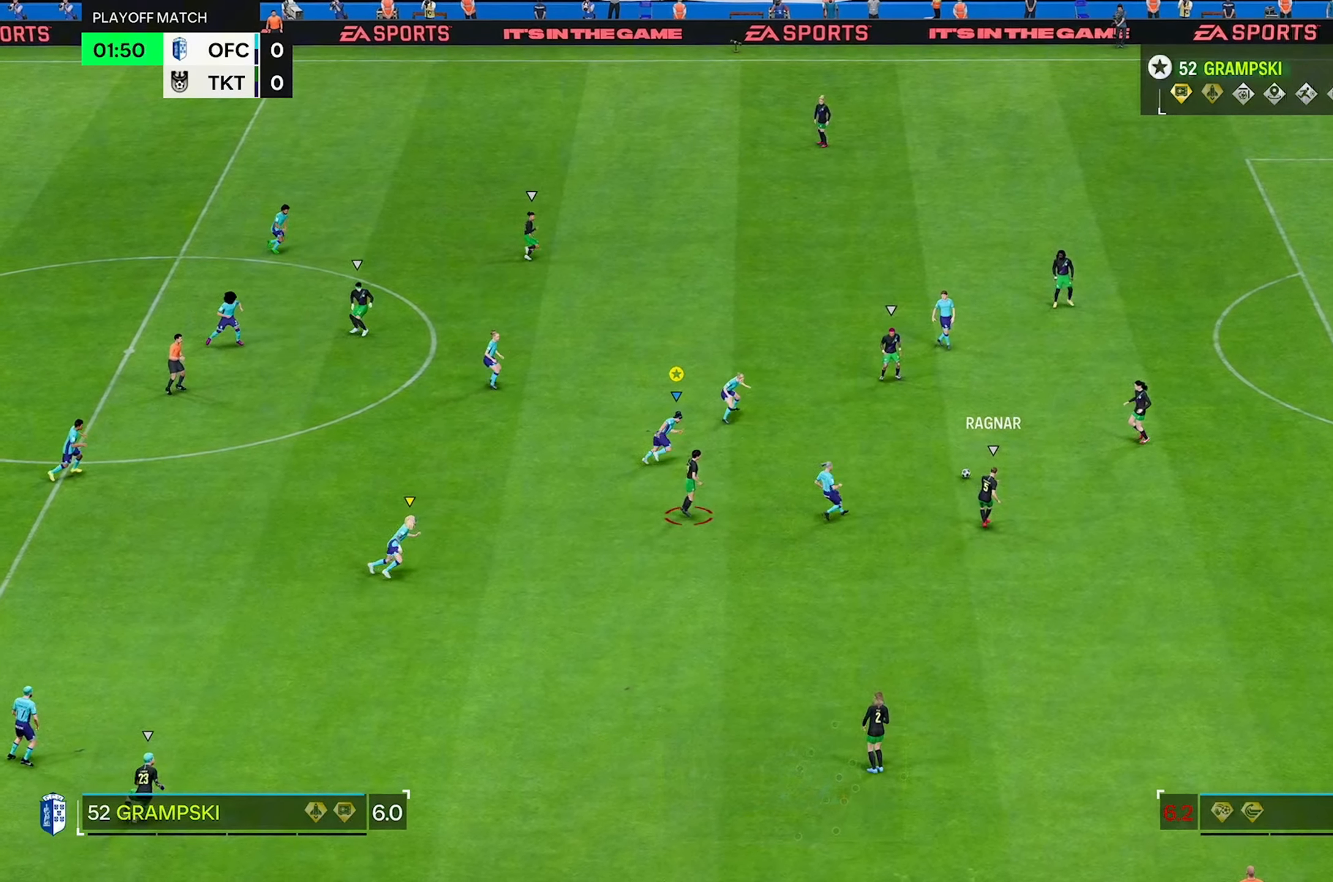
{"dt_ms": 500, "buttons": [], "left_stick": "up-right", "right_stick": "center", "events": []}
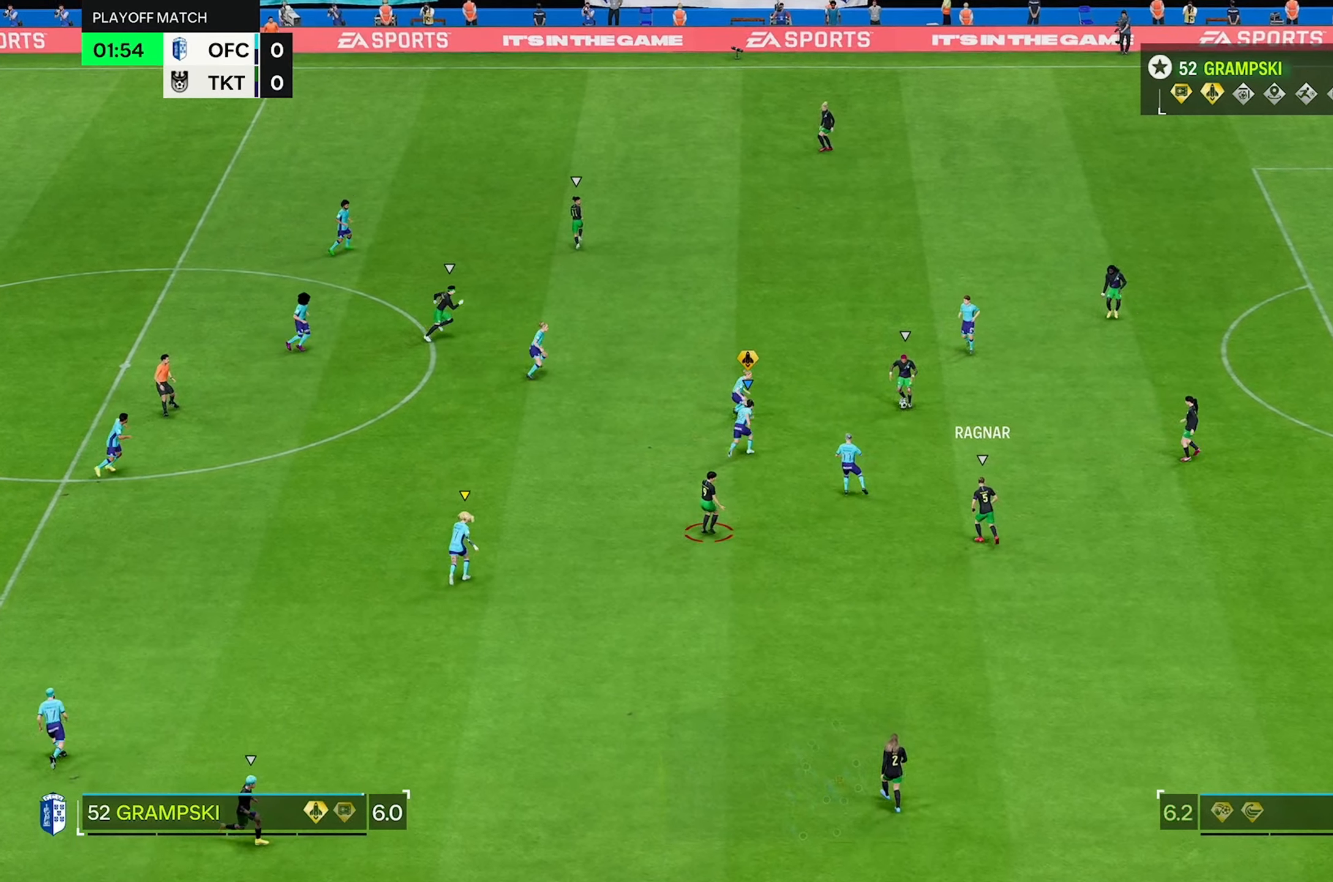
{"dt_ms": 500, "buttons": [], "left_stick": "up-right", "right_stick": "center"}
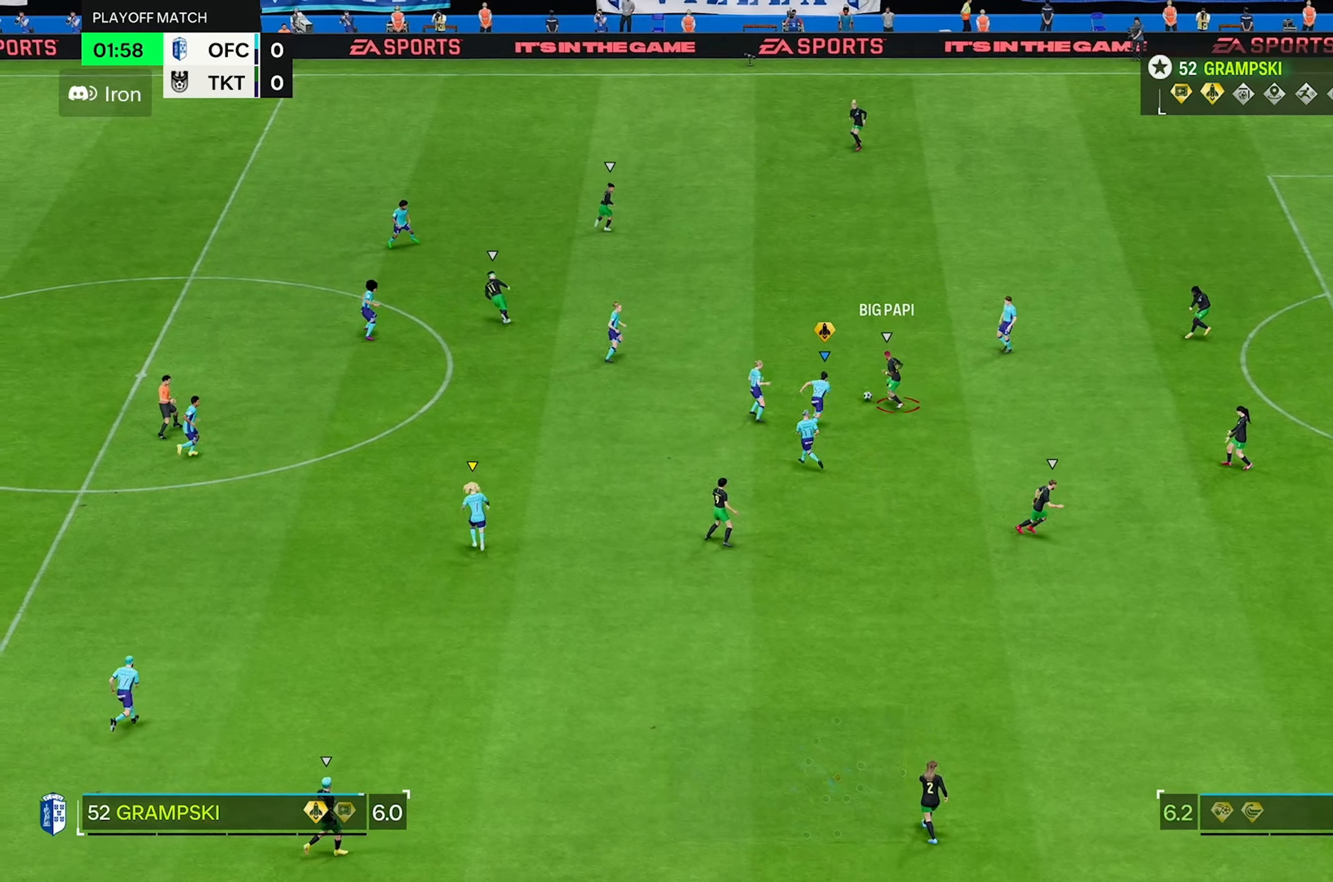
{"dt_ms": 500, "buttons": [], "left_stick": "up-right", "right_stick": "center", "events": []}
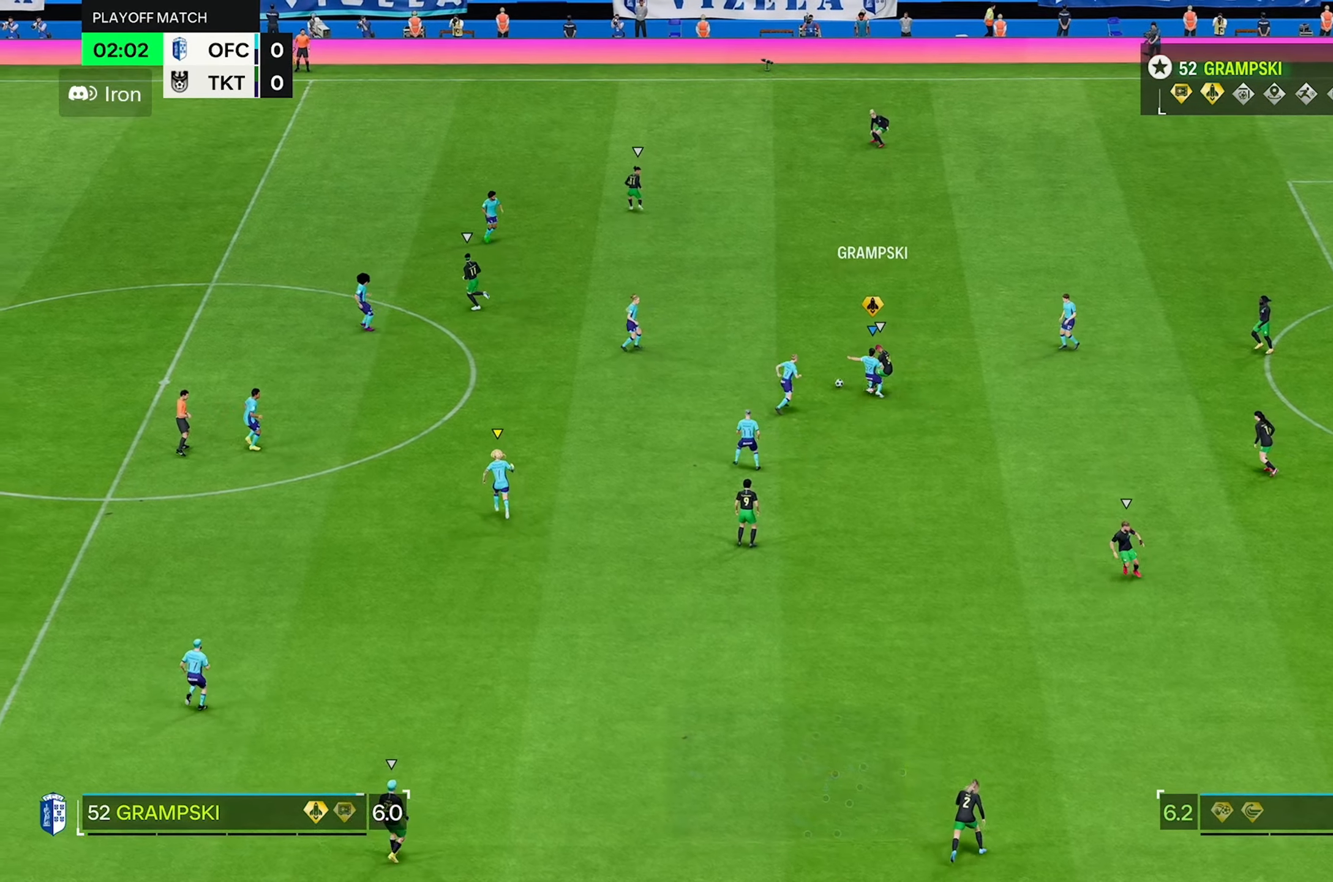
{"dt_ms": 500, "buttons": [], "left_stick": "up", "right_stick": "center", "events": [[316, "left_stick", "up"]]}
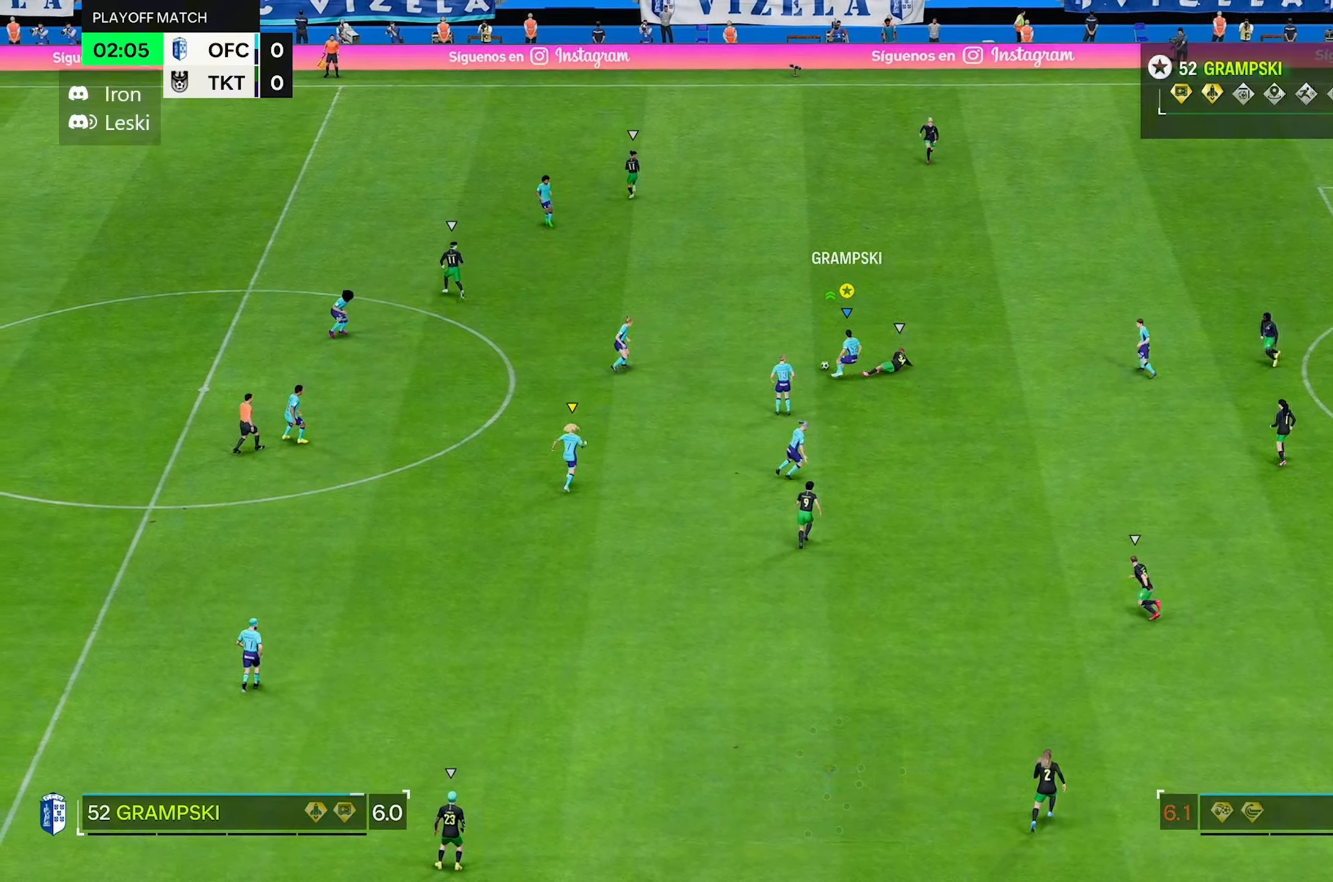
{"dt_ms": 500, "buttons": [], "left_stick": "up-right", "right_stick": "center", "events": [[183, "left_stick", "up-right"]]}
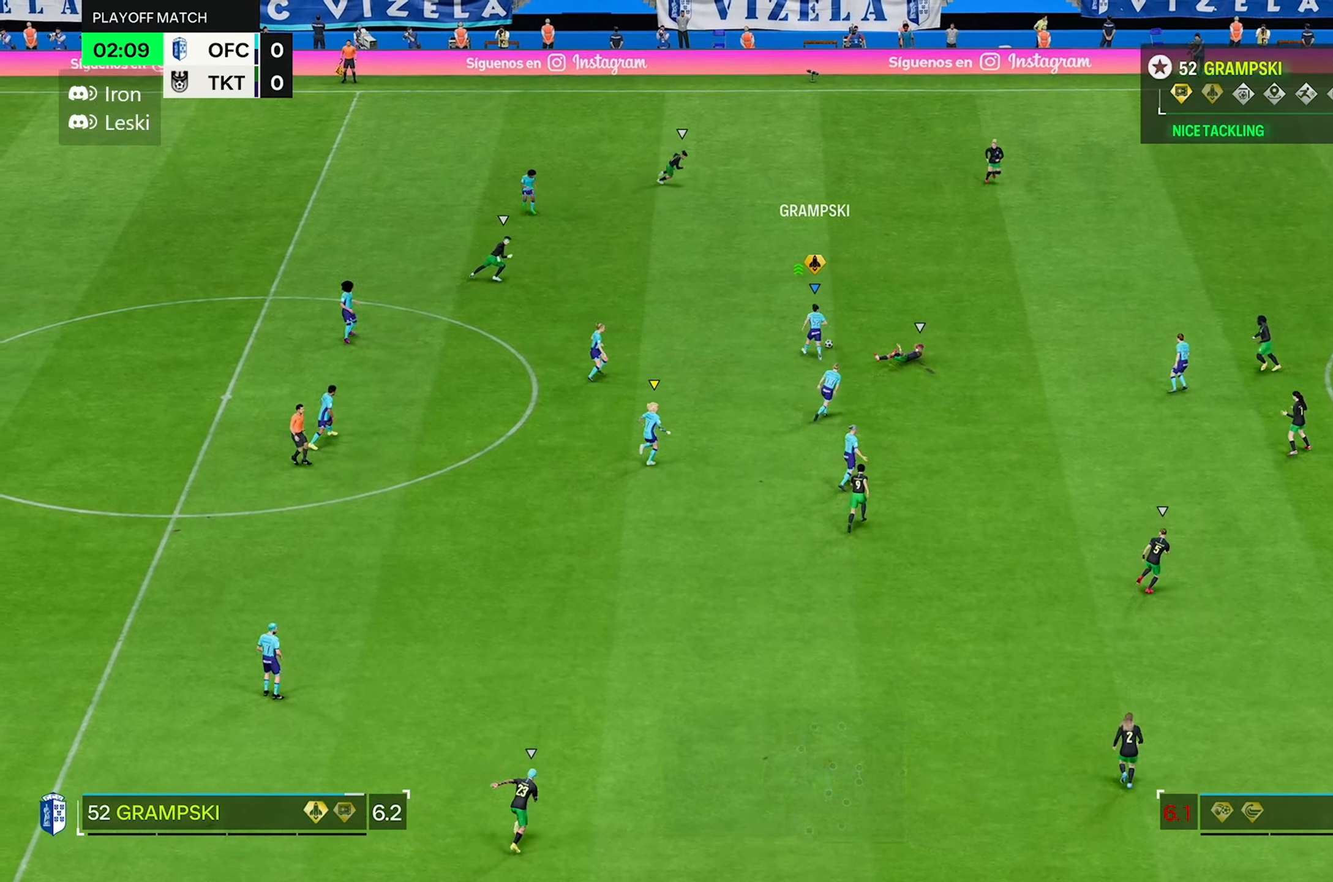
{"dt_ms": 1000, "buttons": [], "left_stick": "right", "right_stick": "center"}
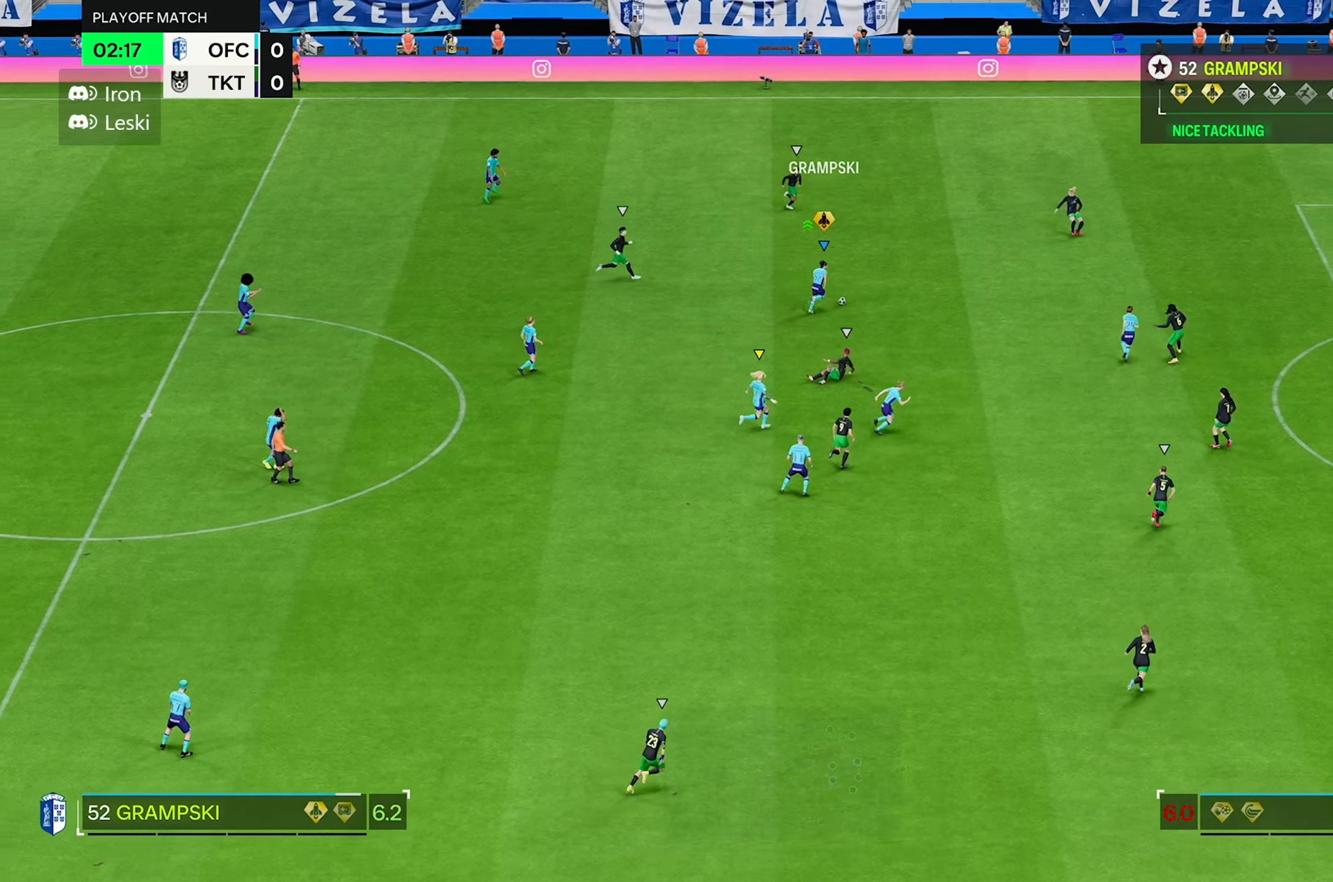
{"dt_ms": 500, "buttons": [], "left_stick": "right", "right_stick": "center", "events": []}
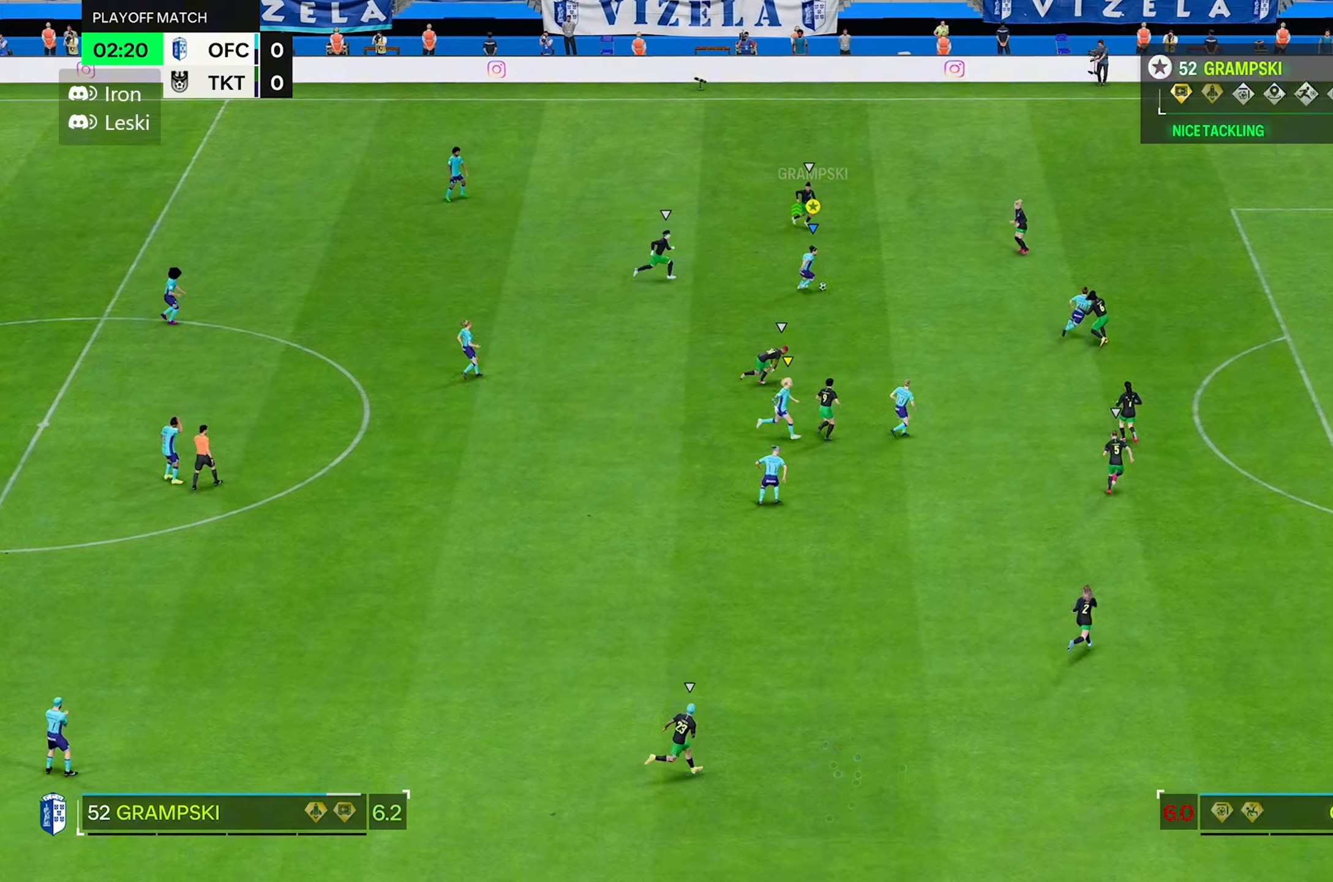
{"dt_ms": 500, "buttons": ["B"], "left_stick": "down-right", "right_stick": "center", "events": [[433, "B", "down"], [466, "left_stick", "down-right"]]}
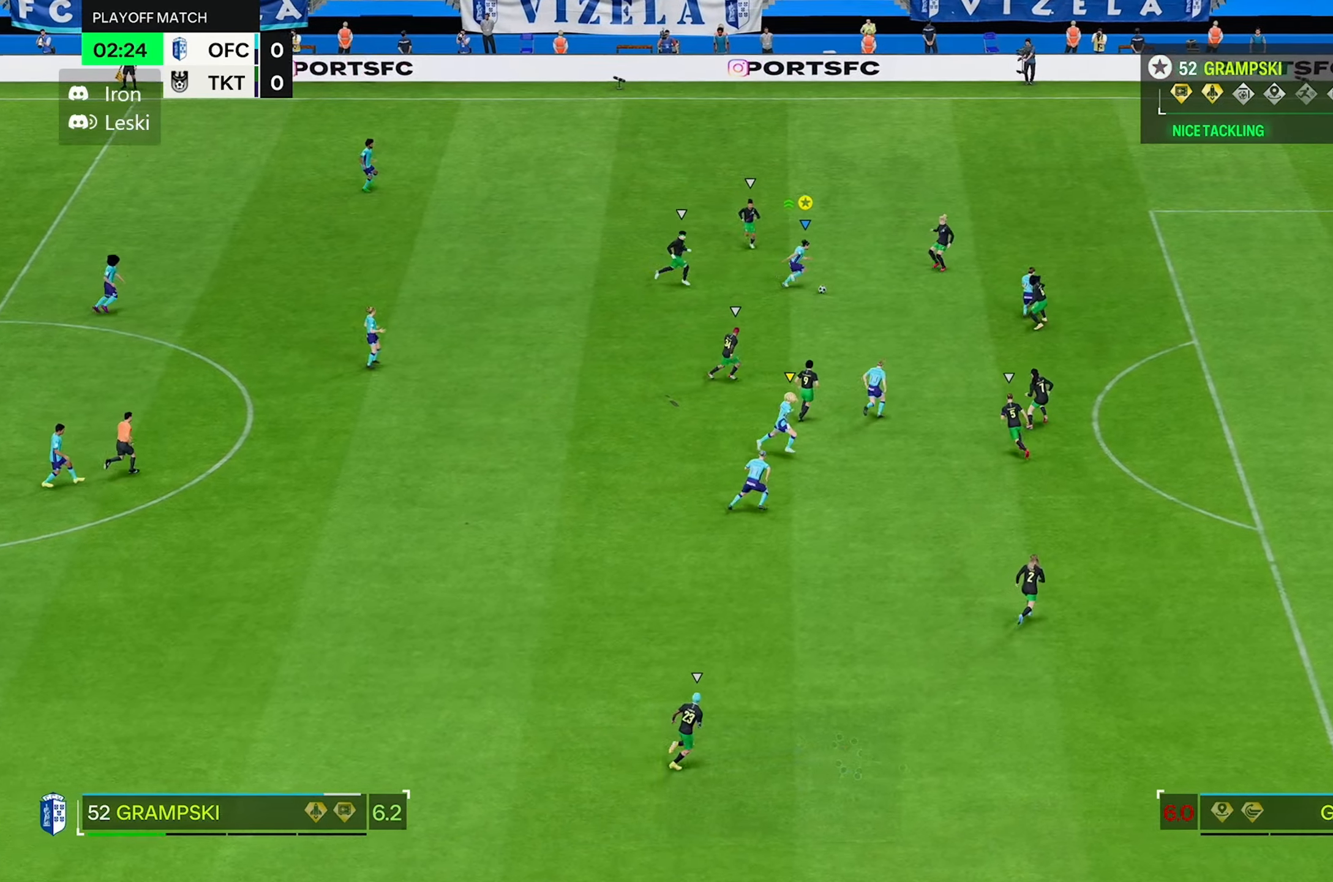
{"dt_ms": 500, "buttons": [], "left_stick": "down-right", "right_stick": "center", "events": [[216, "B", "up"]]}
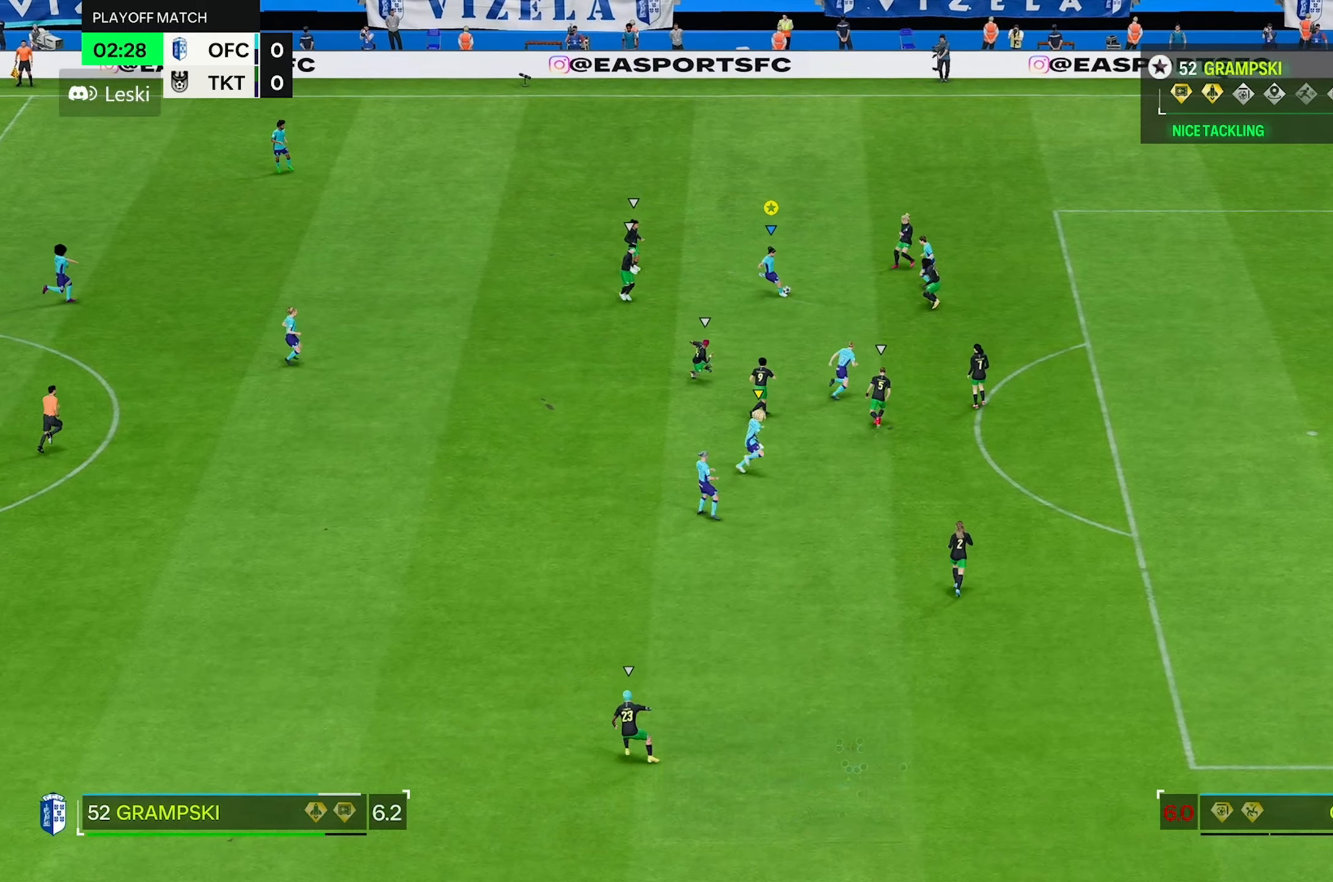
{"dt_ms": 500, "buttons": [], "left_stick": "down-right", "right_stick": "center", "events": []}
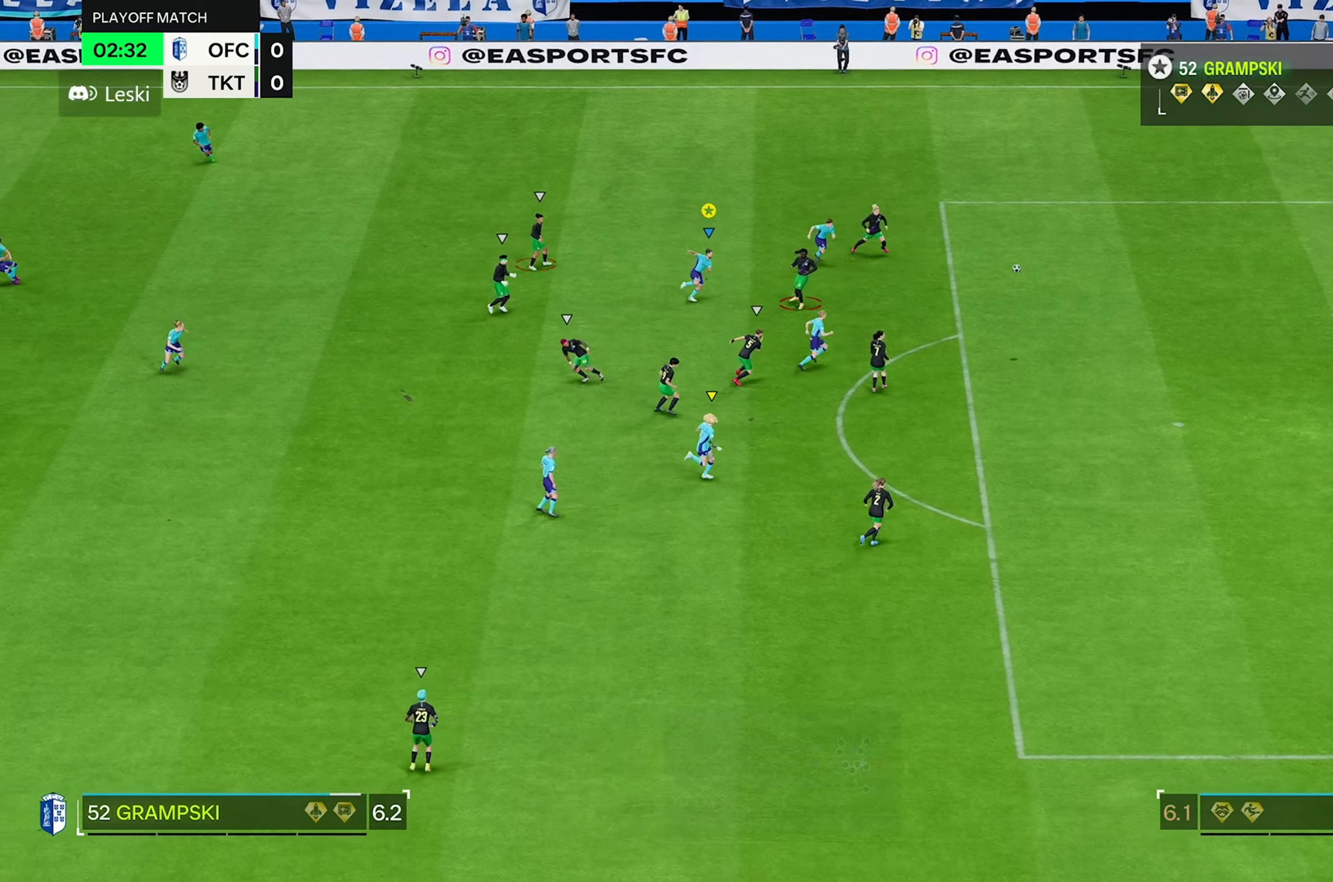
{"dt_ms": 500, "buttons": [], "left_stick": "down-right", "right_stick": "center", "events": []}
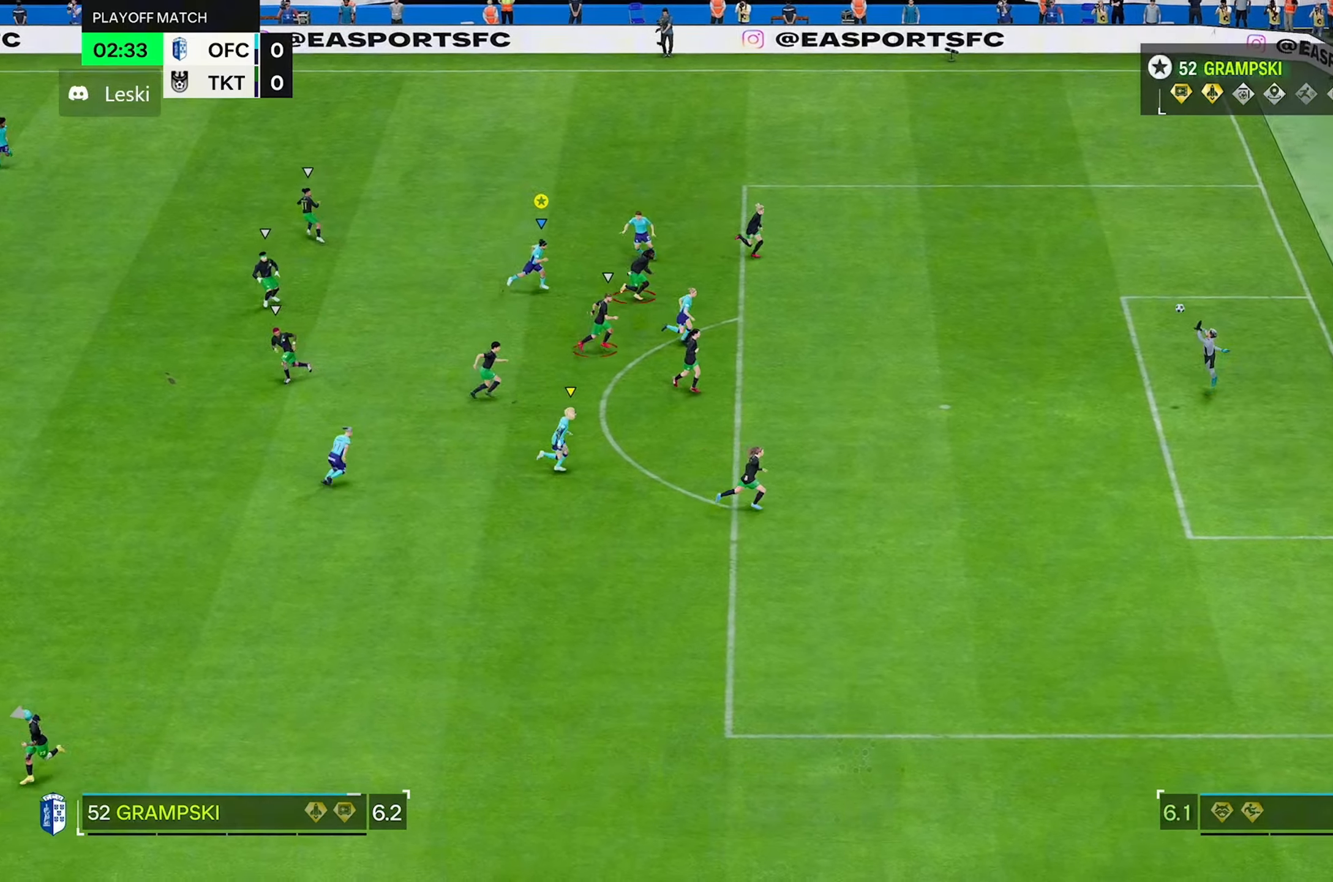
{"dt_ms": 500, "buttons": [], "left_stick": "down-right", "right_stick": "center", "events": []}
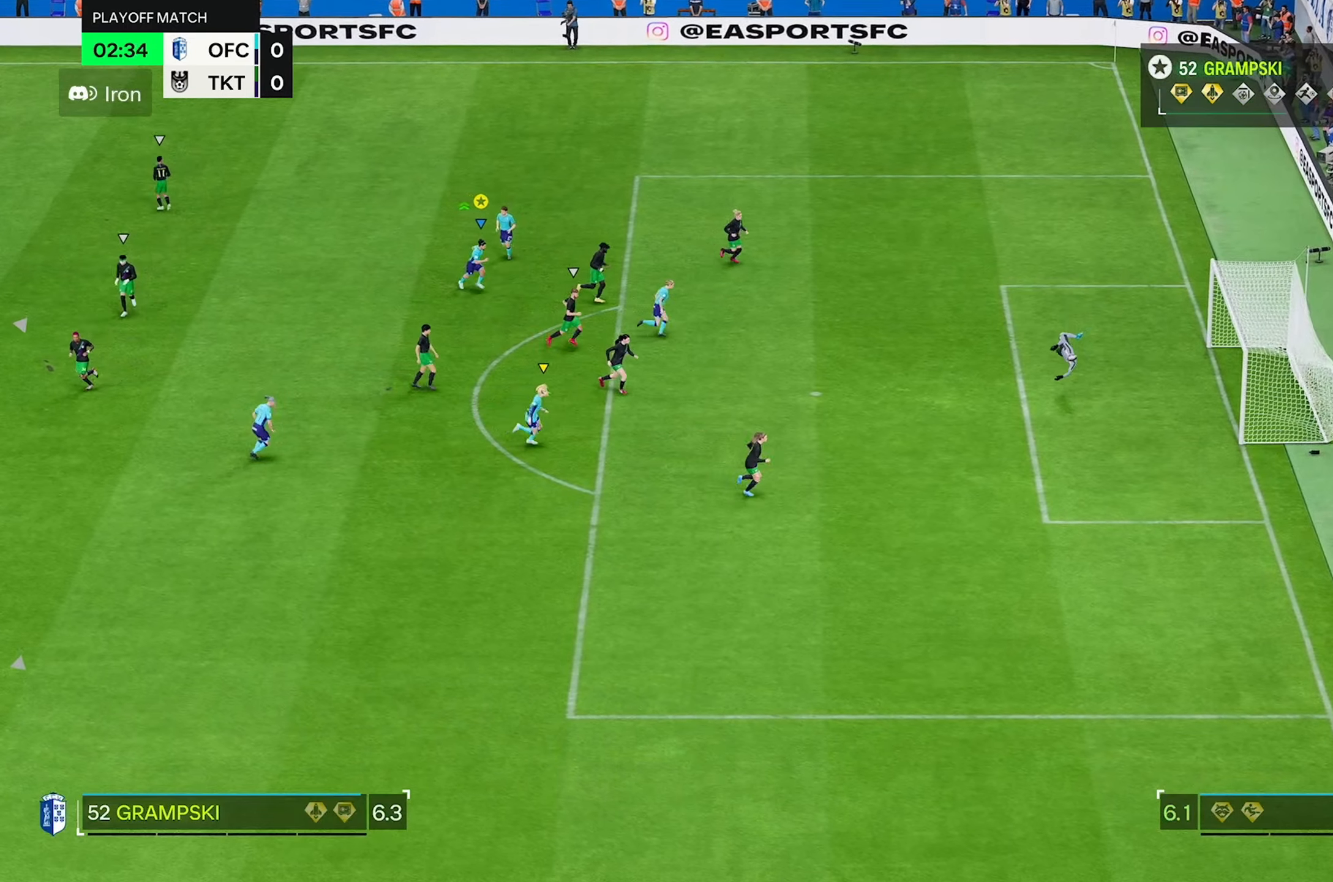
{"dt_ms": 500, "buttons": [], "left_stick": "down-right", "right_stick": "center", "events": []}
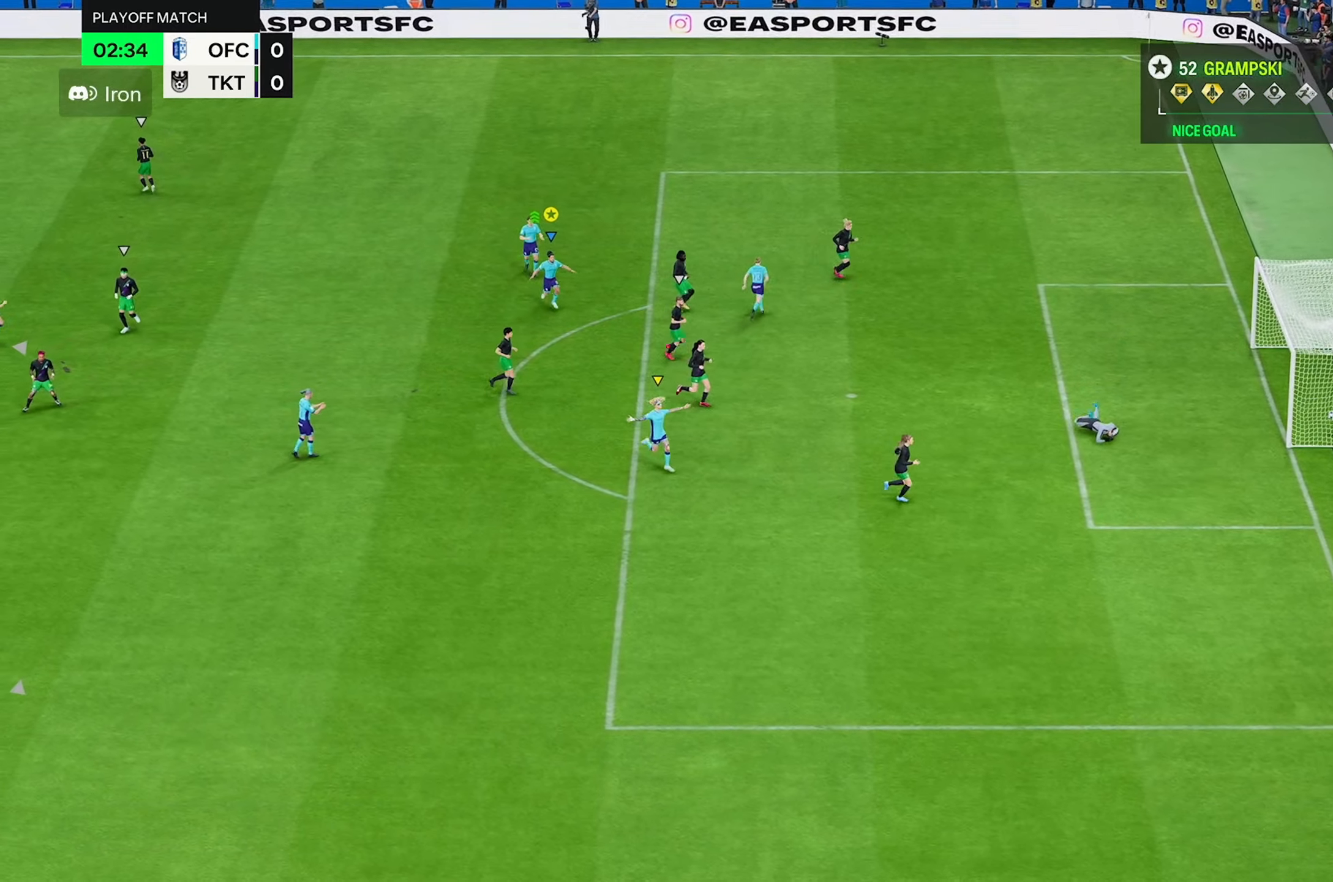
{"dt_ms": 500, "buttons": [], "left_stick": "down-right", "right_stick": "center", "events": []}
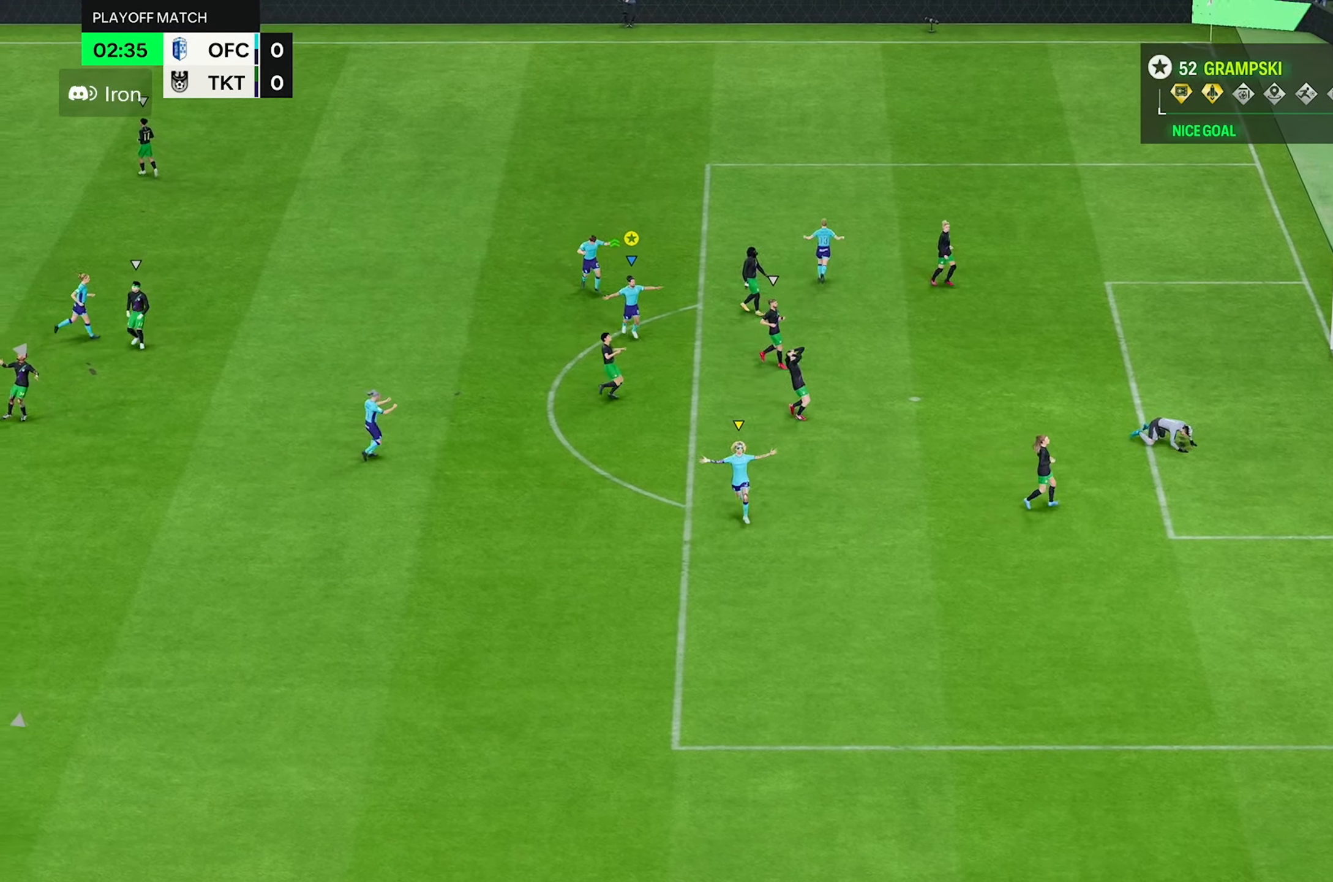
{"dt_ms": 500, "buttons": [], "left_stick": "down", "right_stick": "center", "events": [[333, "left_stick", "down"]]}
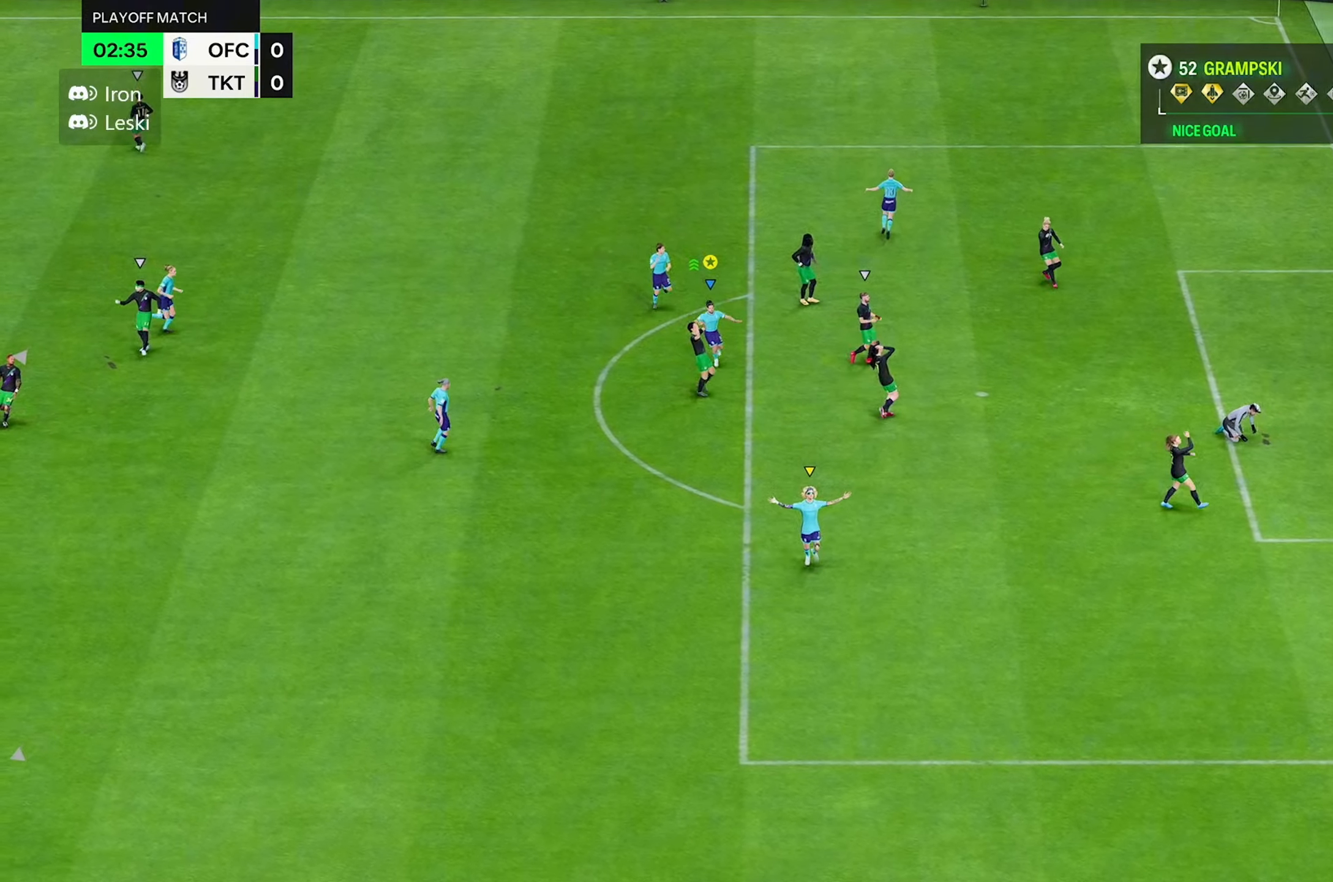
{"dt_ms": 500, "buttons": [], "left_stick": "down", "right_stick": "center", "events": []}
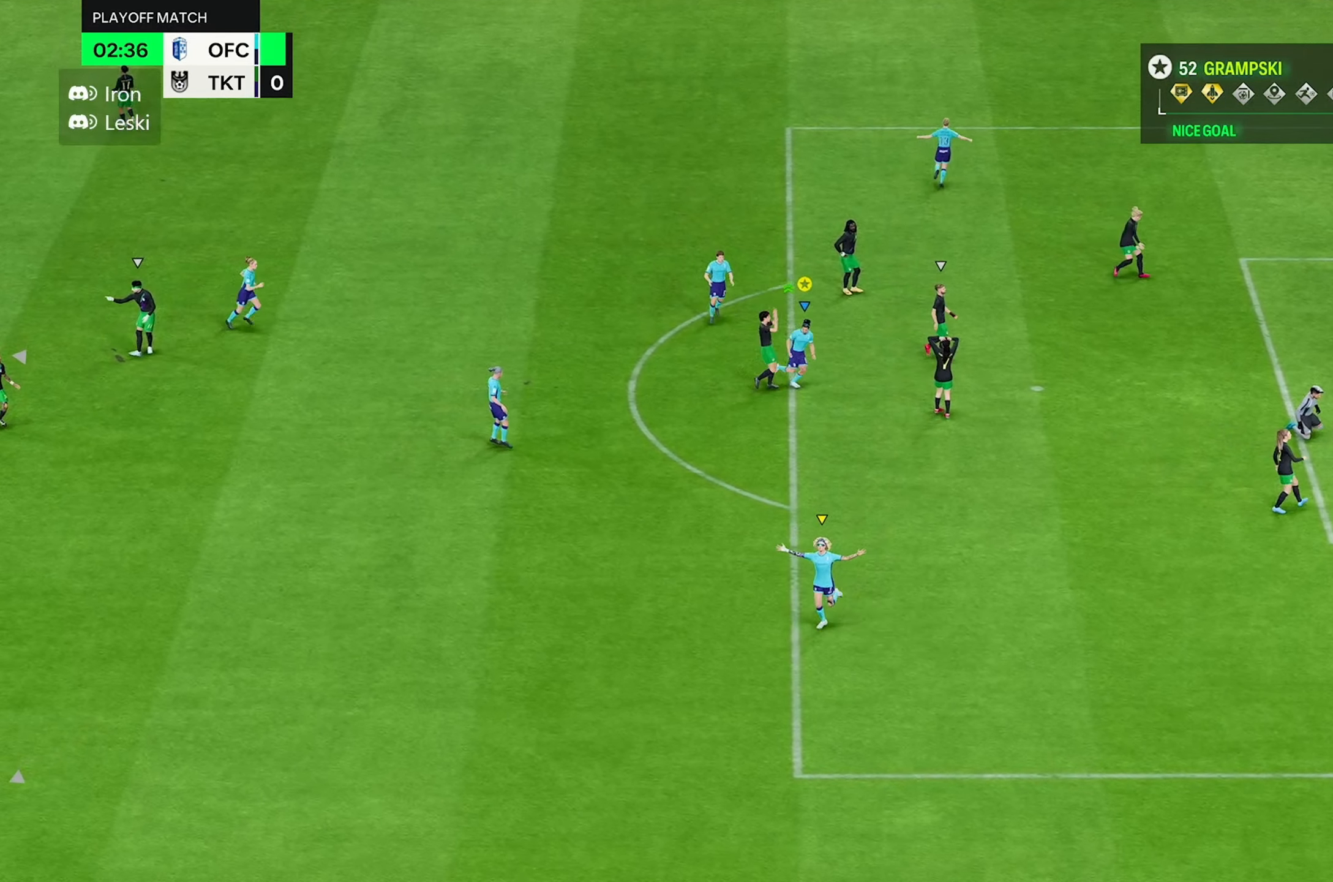
{"dt_ms": 500, "buttons": [], "left_stick": "down", "right_stick": "center", "events": []}
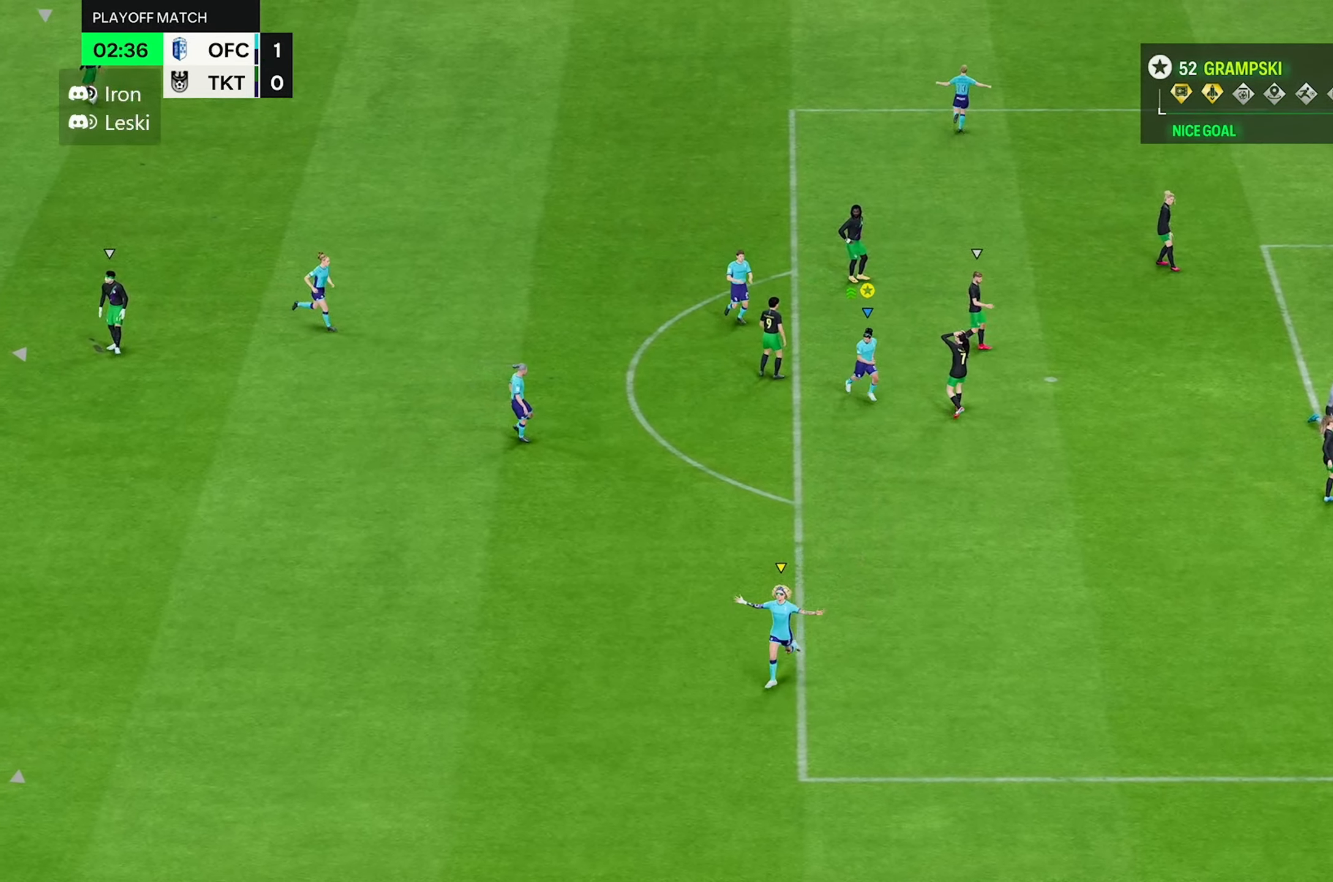
{"dt_ms": 500, "buttons": [], "left_stick": "down", "right_stick": "center", "events": []}
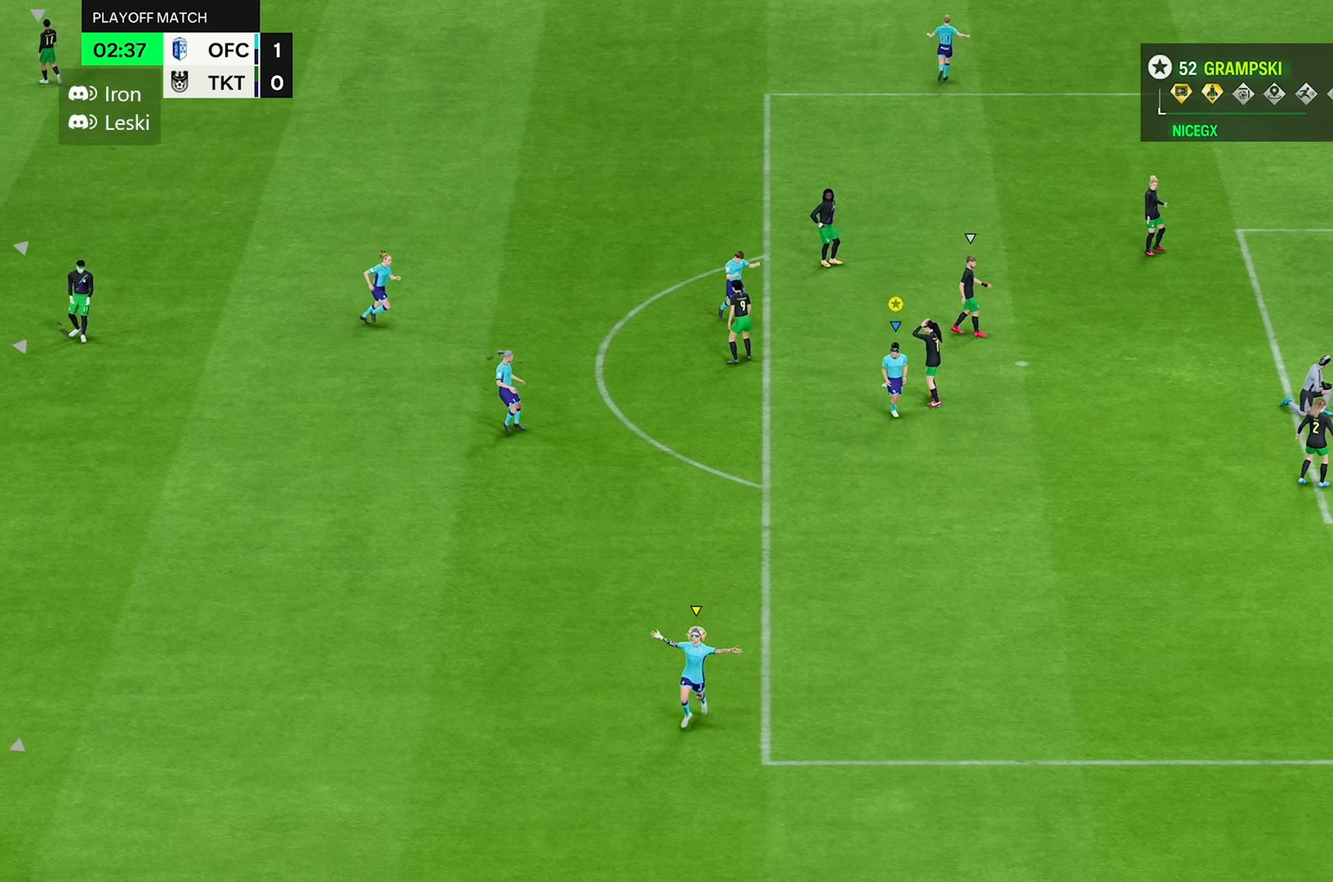
{"dt_ms": 500, "buttons": [], "left_stick": "down", "right_stick": "center", "events": []}
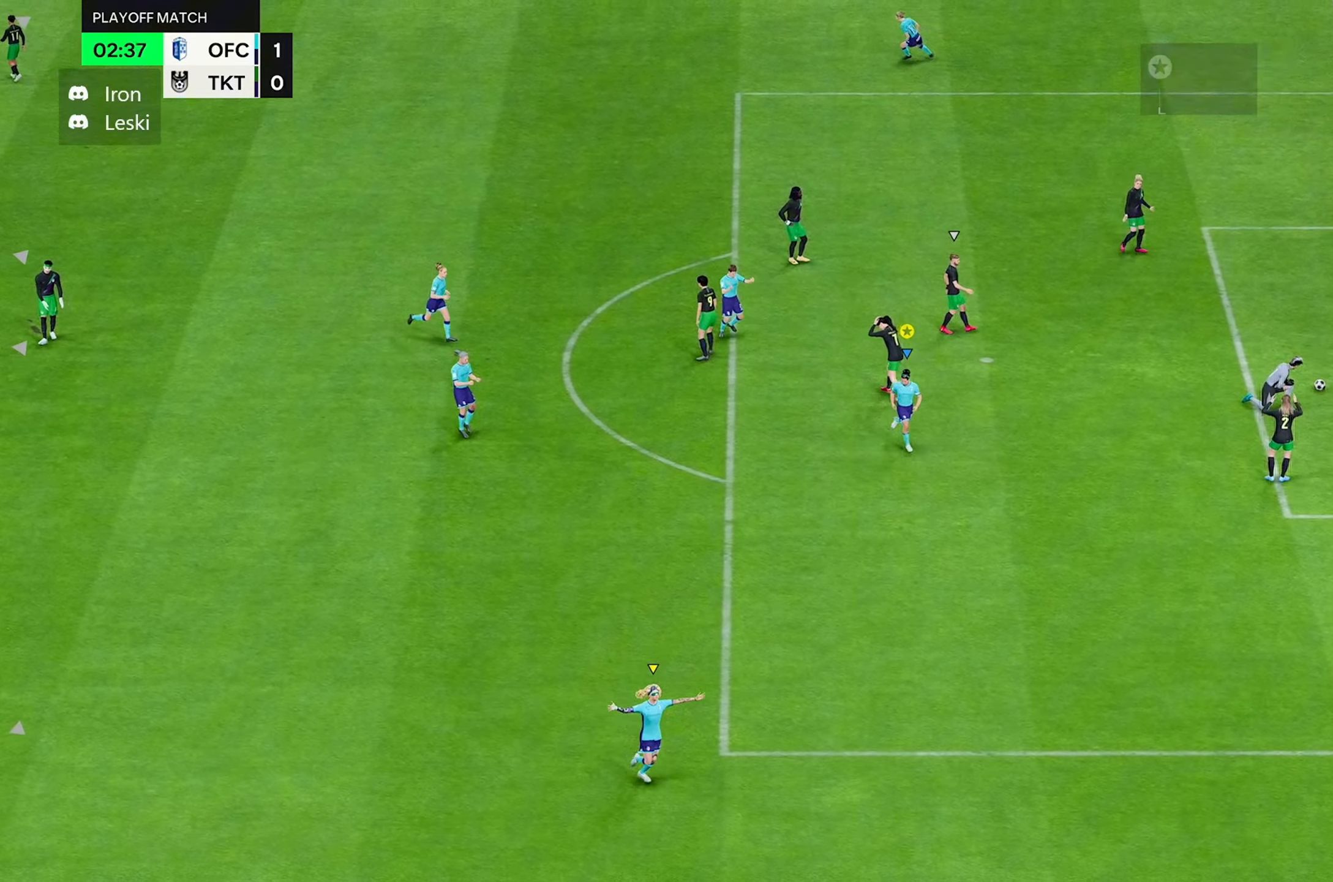
{"dt_ms": 500, "buttons": [], "left_stick": "down", "right_stick": "center", "events": []}
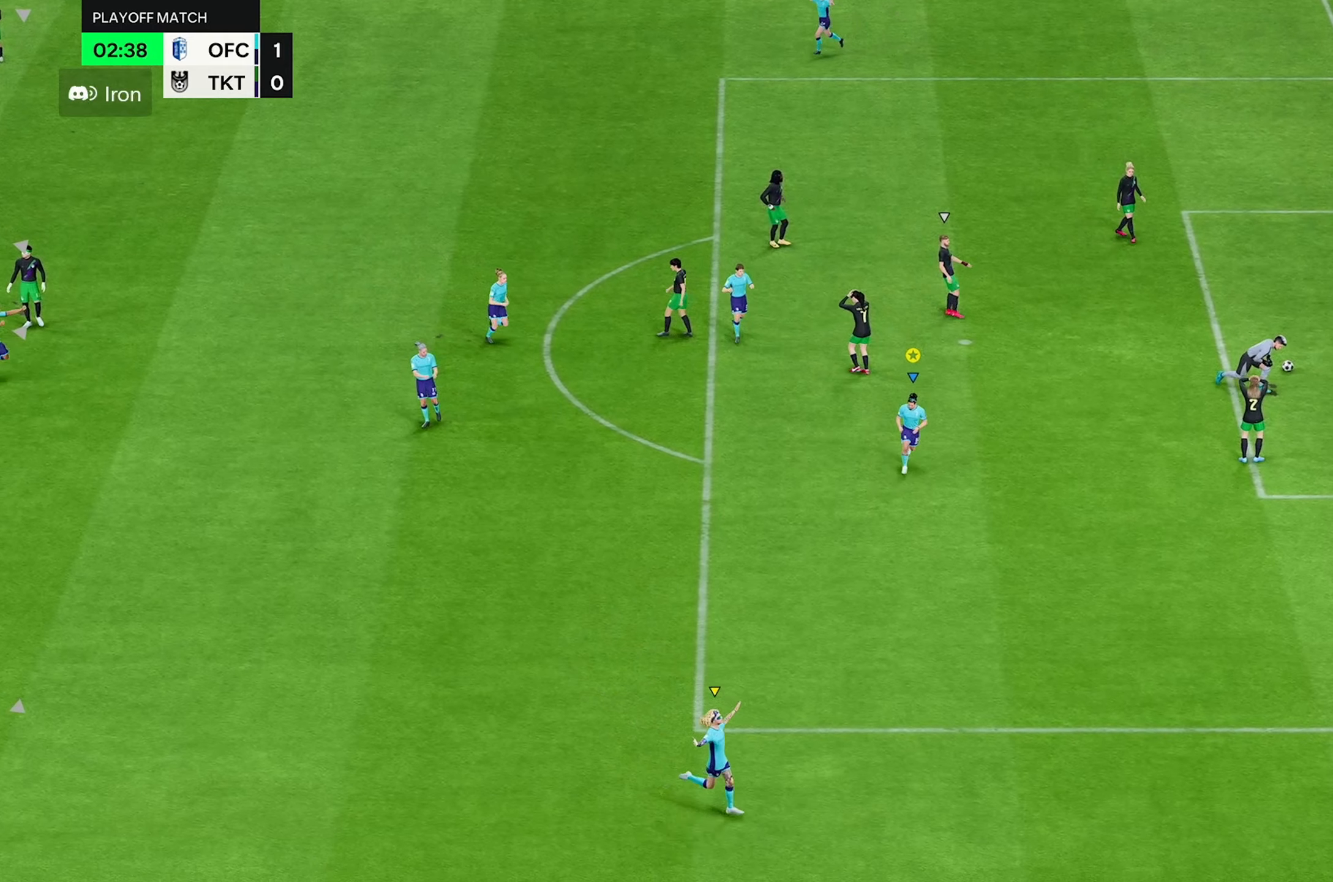
{"dt_ms": 500, "buttons": [], "left_stick": "down", "right_stick": "center", "events": []}
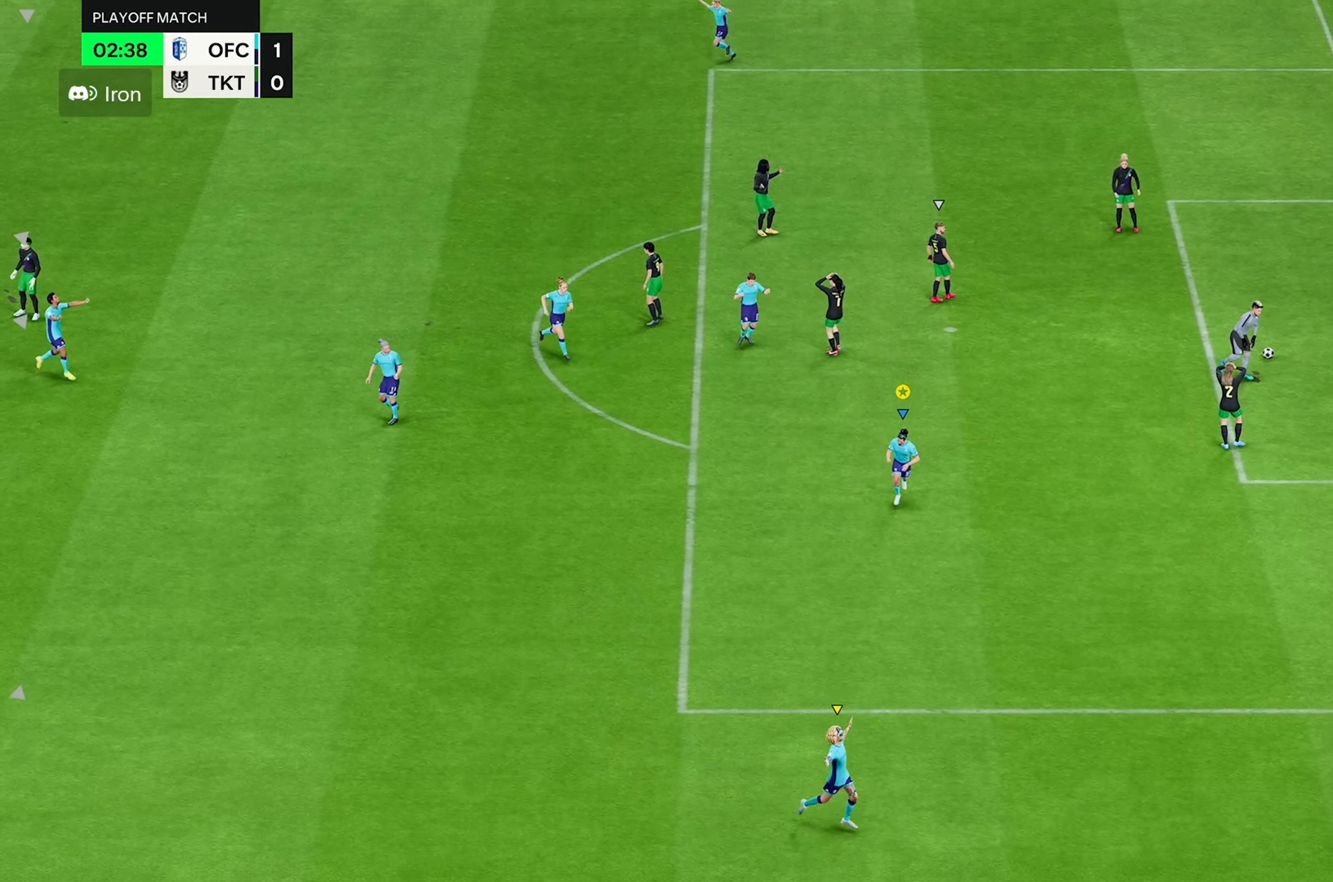
{"dt_ms": 500, "buttons": [], "left_stick": "down", "right_stick": "center", "events": []}
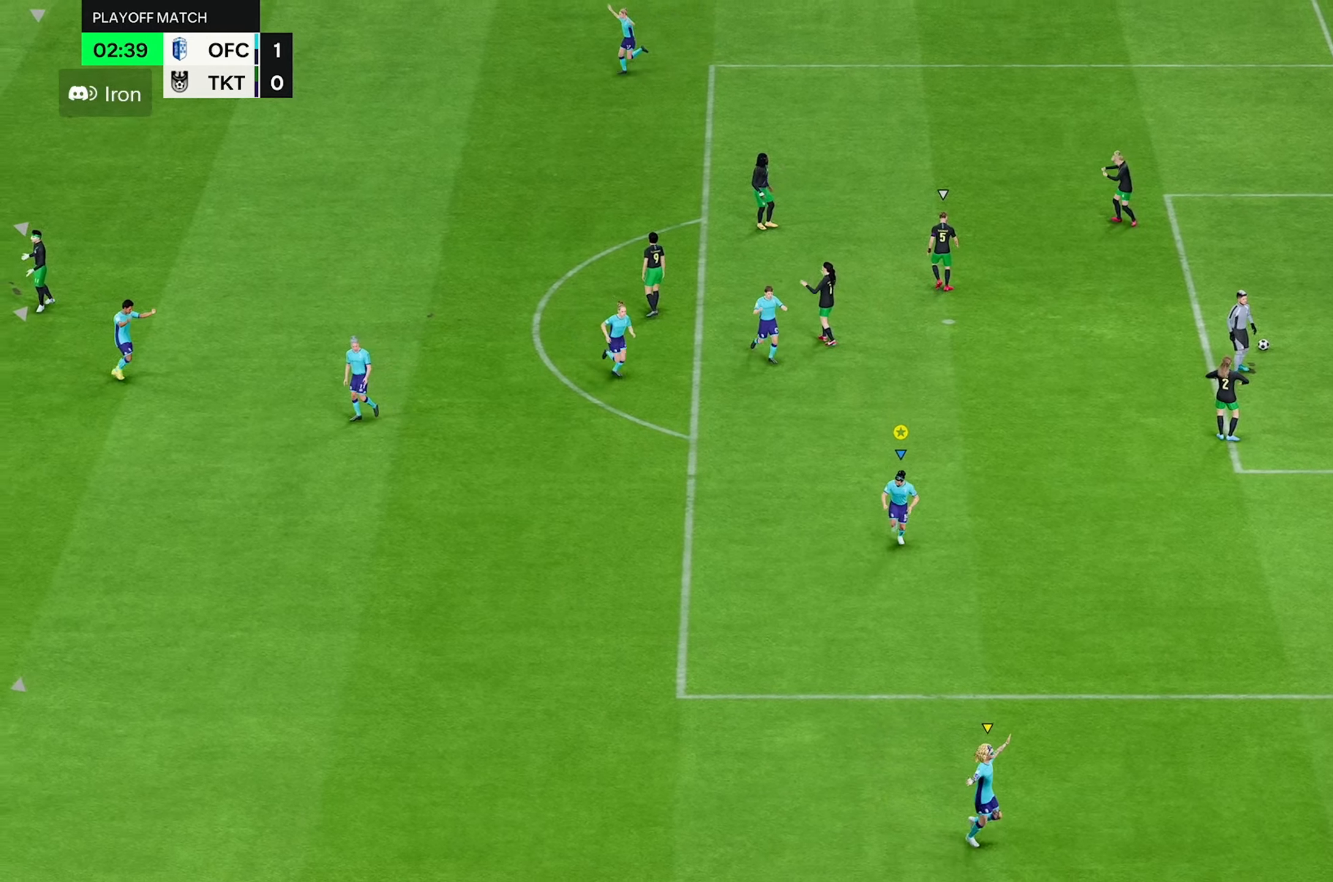
{"dt_ms": 500, "buttons": [], "left_stick": "down", "right_stick": "center", "events": []}
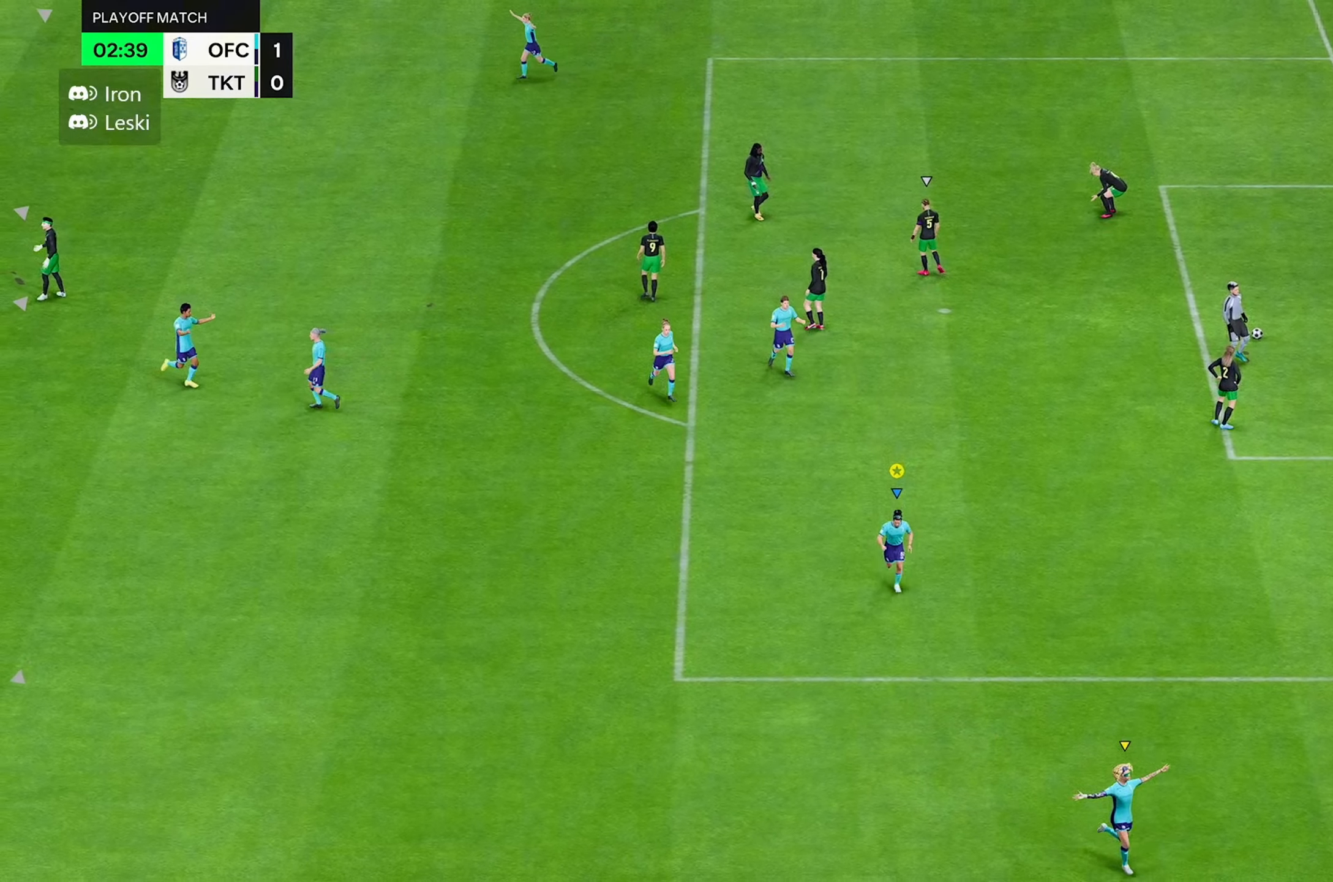
{"dt_ms": 500, "buttons": [], "left_stick": "down", "right_stick": "center", "events": []}
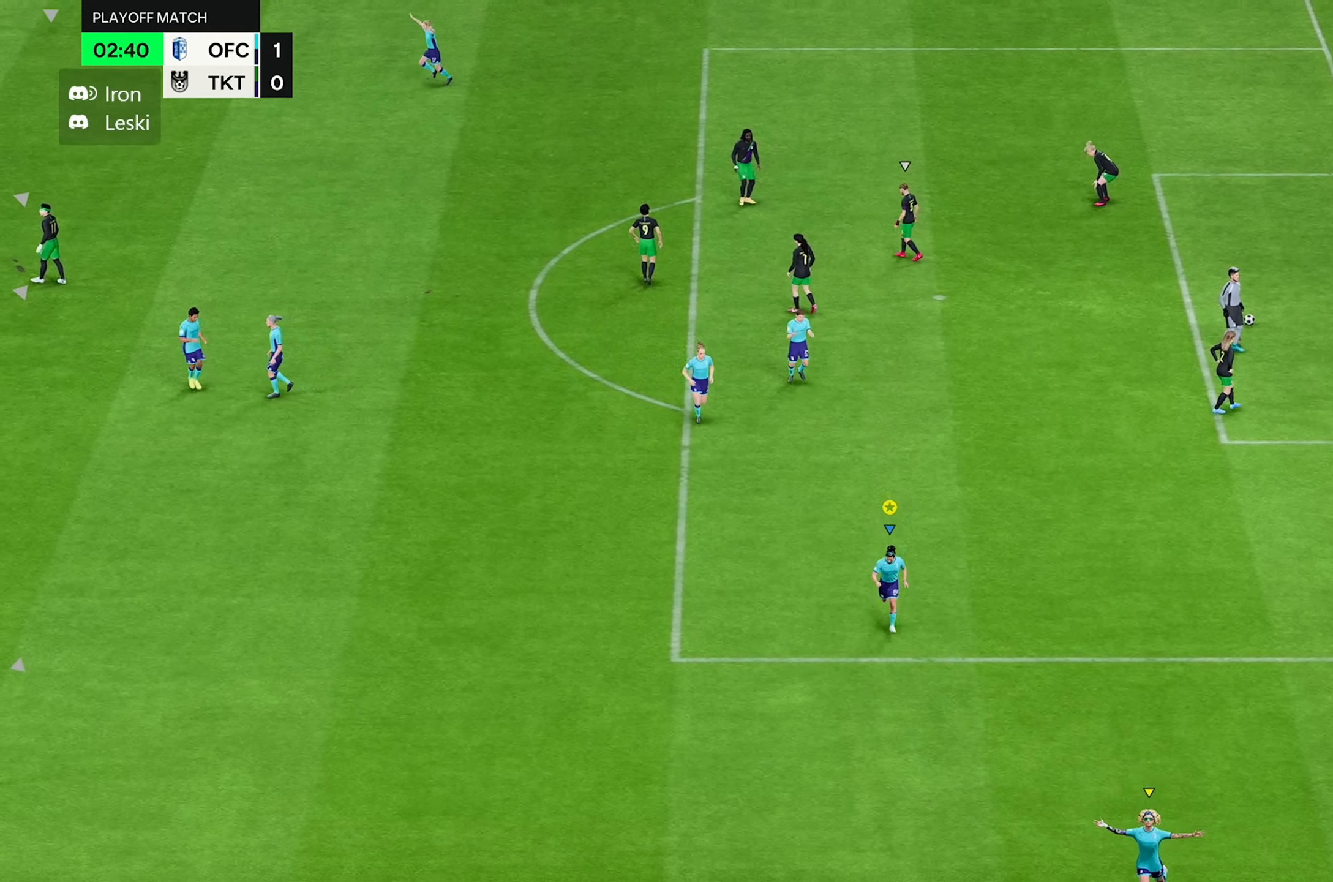
{"dt_ms": 500, "buttons": [], "left_stick": "down", "right_stick": "center", "events": []}
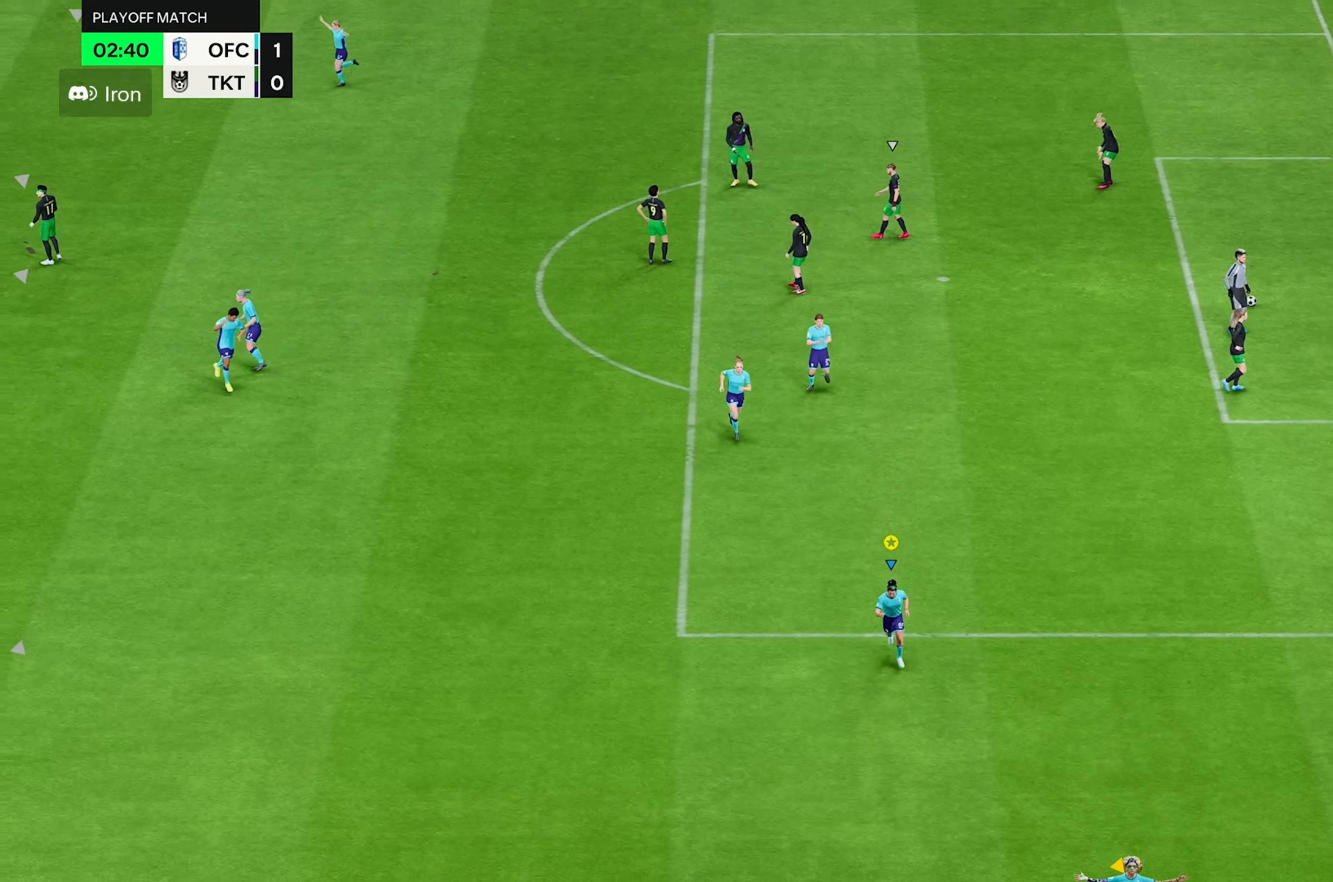
{"dt_ms": 500, "buttons": [], "left_stick": "down", "right_stick": "center", "events": []}
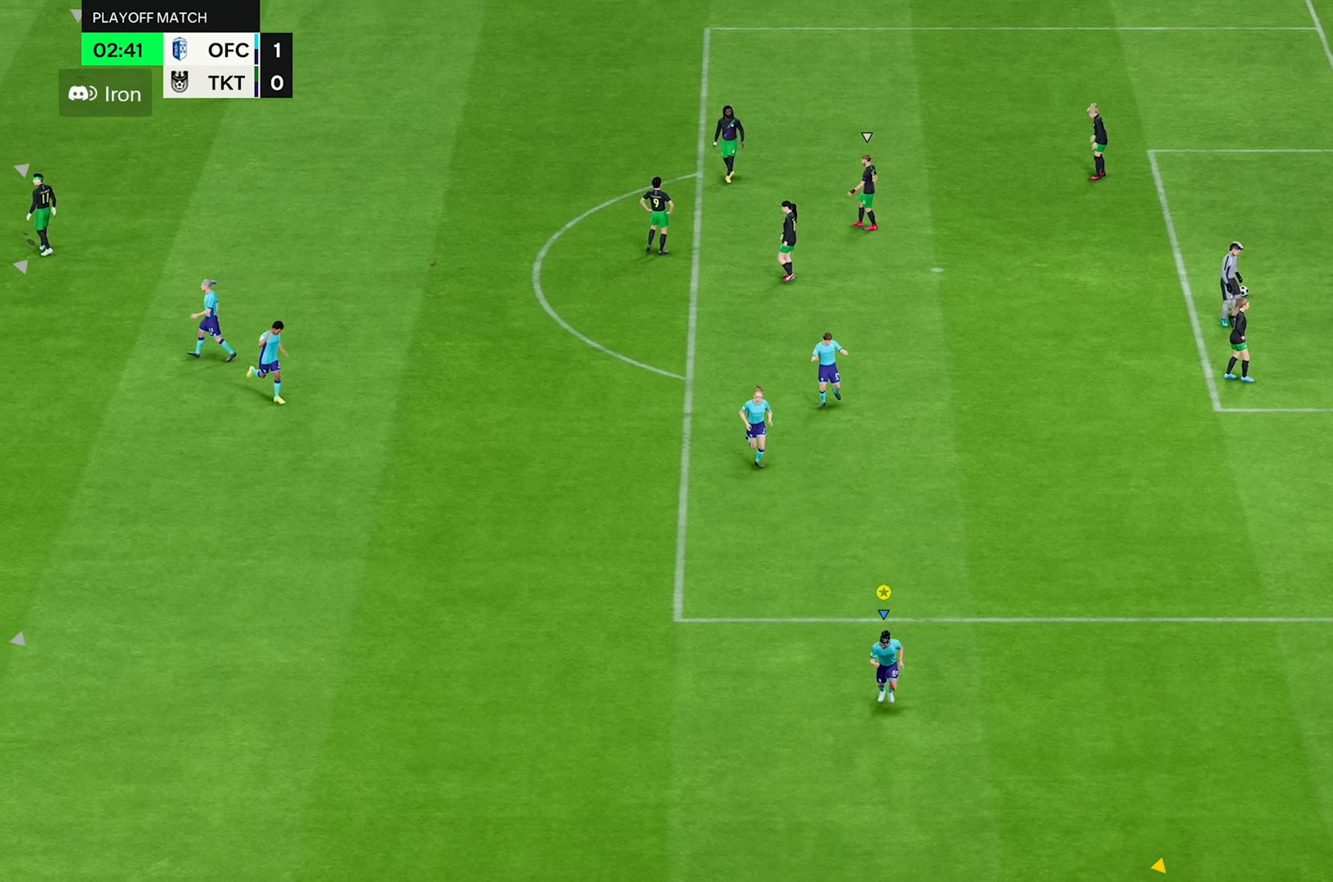
{"dt_ms": 500, "buttons": [], "left_stick": "down", "right_stick": "center", "events": []}
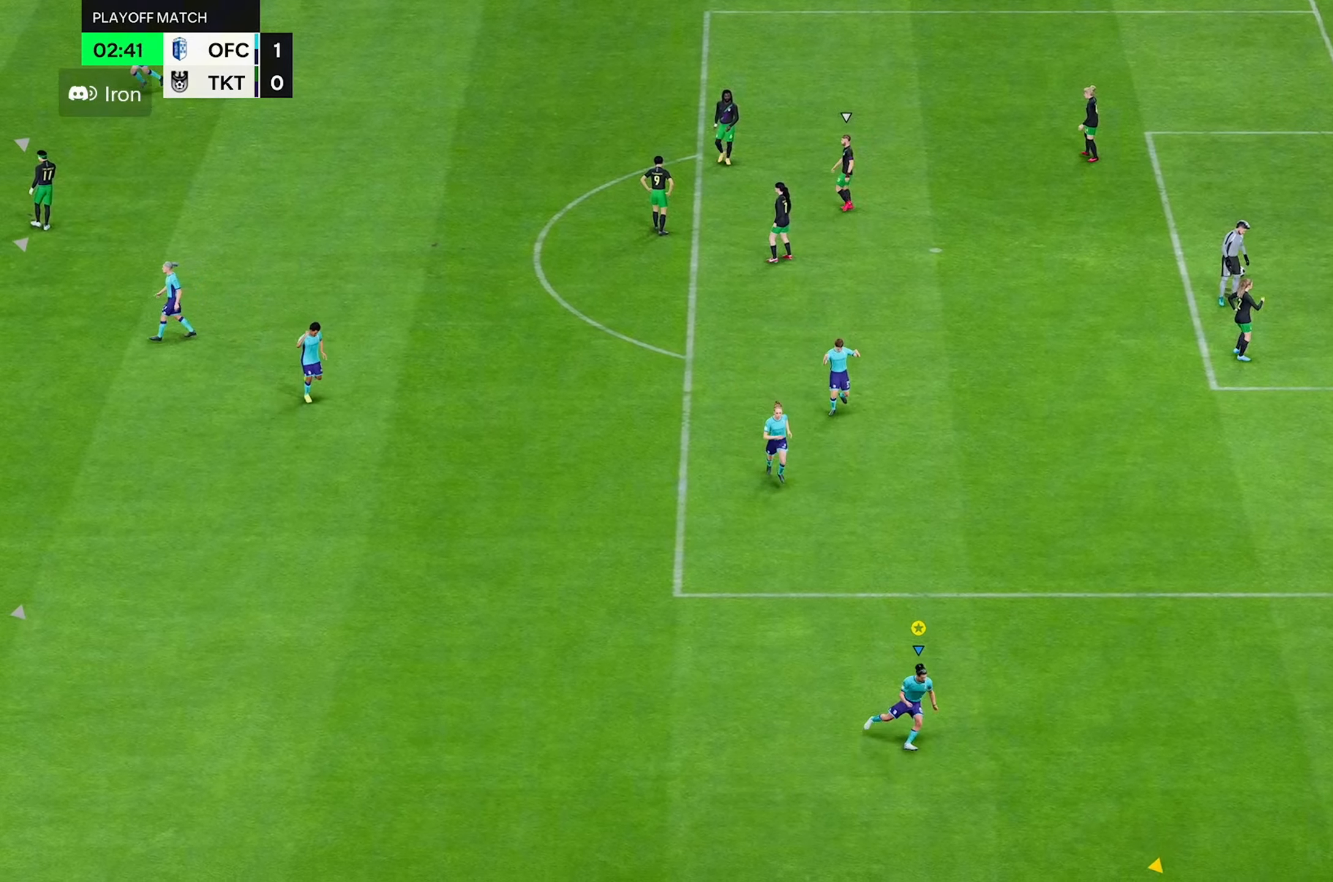
{"dt_ms": 500, "buttons": [], "left_stick": "down", "right_stick": "center", "events": []}
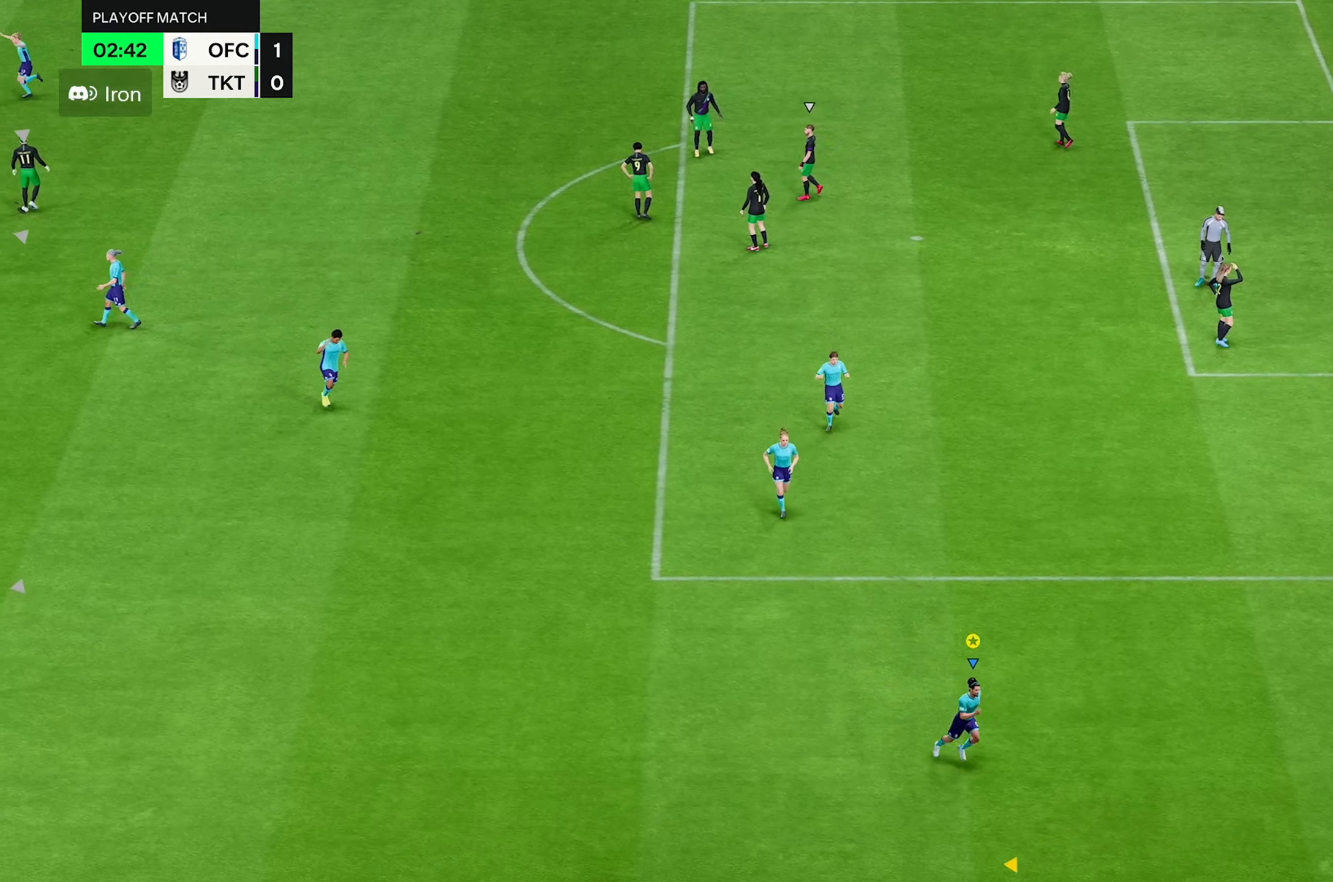
{"dt_ms": 500, "buttons": [], "left_stick": "down", "right_stick": "down", "events": [[116, "right_stick", "down"]]}